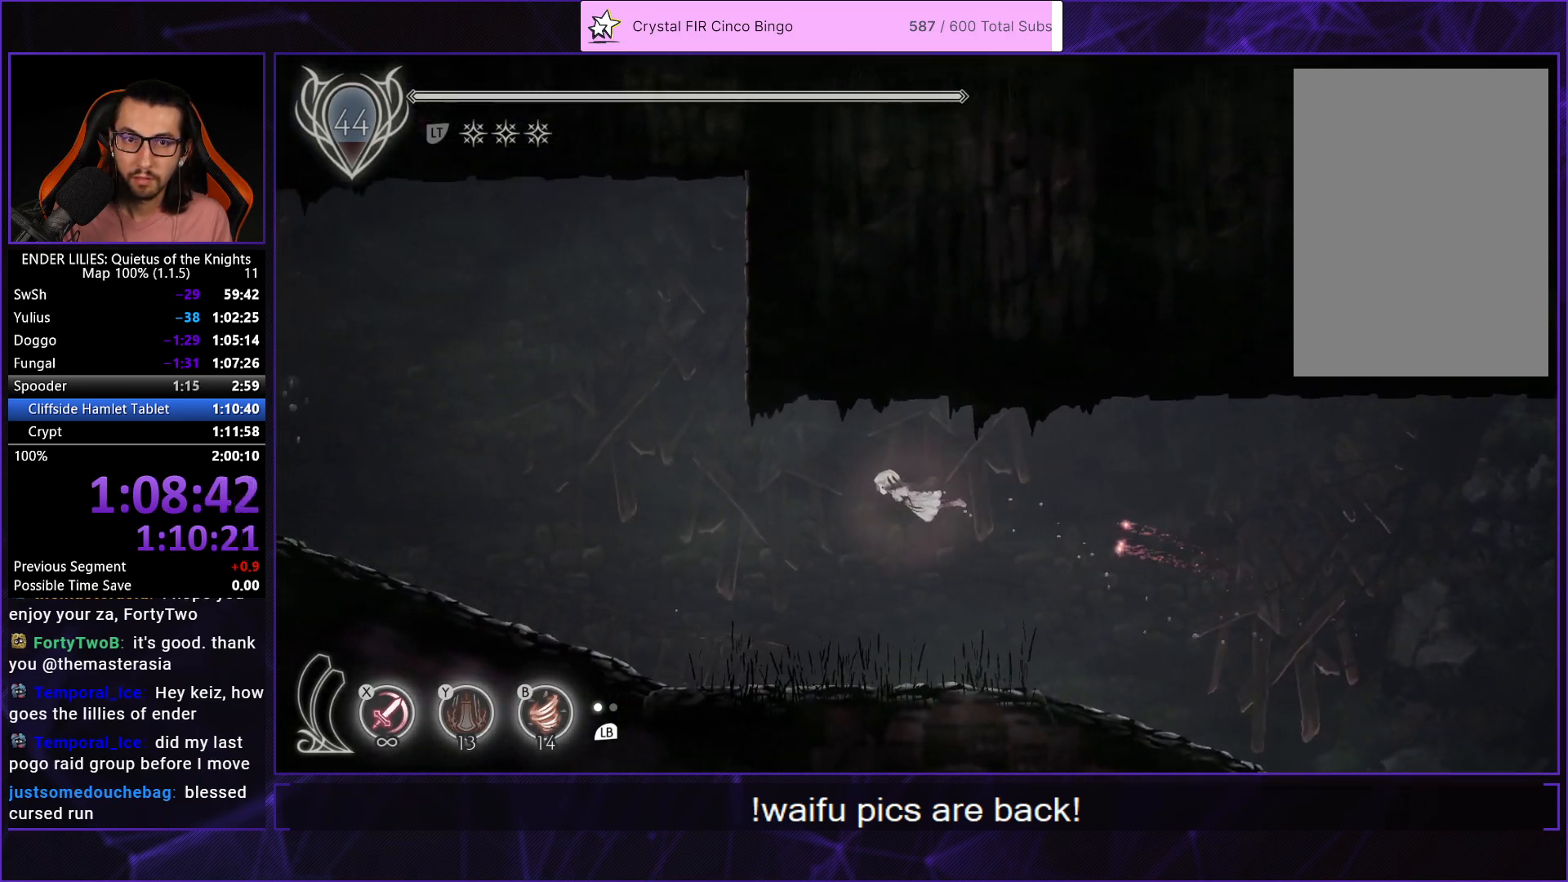
Gameplay with a controller (Xbox layout); each line is a JSON object with the inputs held at the frame after it. "events" lists button and stick changes between this image and that frame as [ms after this image, input, new state], when the widget could be followed in between. This document gives stick clicks only as held states, not as events. Not read: L2 R2.
{"buttons": ["R1", "DPAD_UP", "DPAD_LEFT"], "left_stick": "center", "right_stick": "center", "events": [[50, "R1", "down"], [150, "R1", "up"], [233, "R1", "down"], [333, "R1", "up"], [400, "R1", "down"], [450, "DPAD_UP", "down"]]}
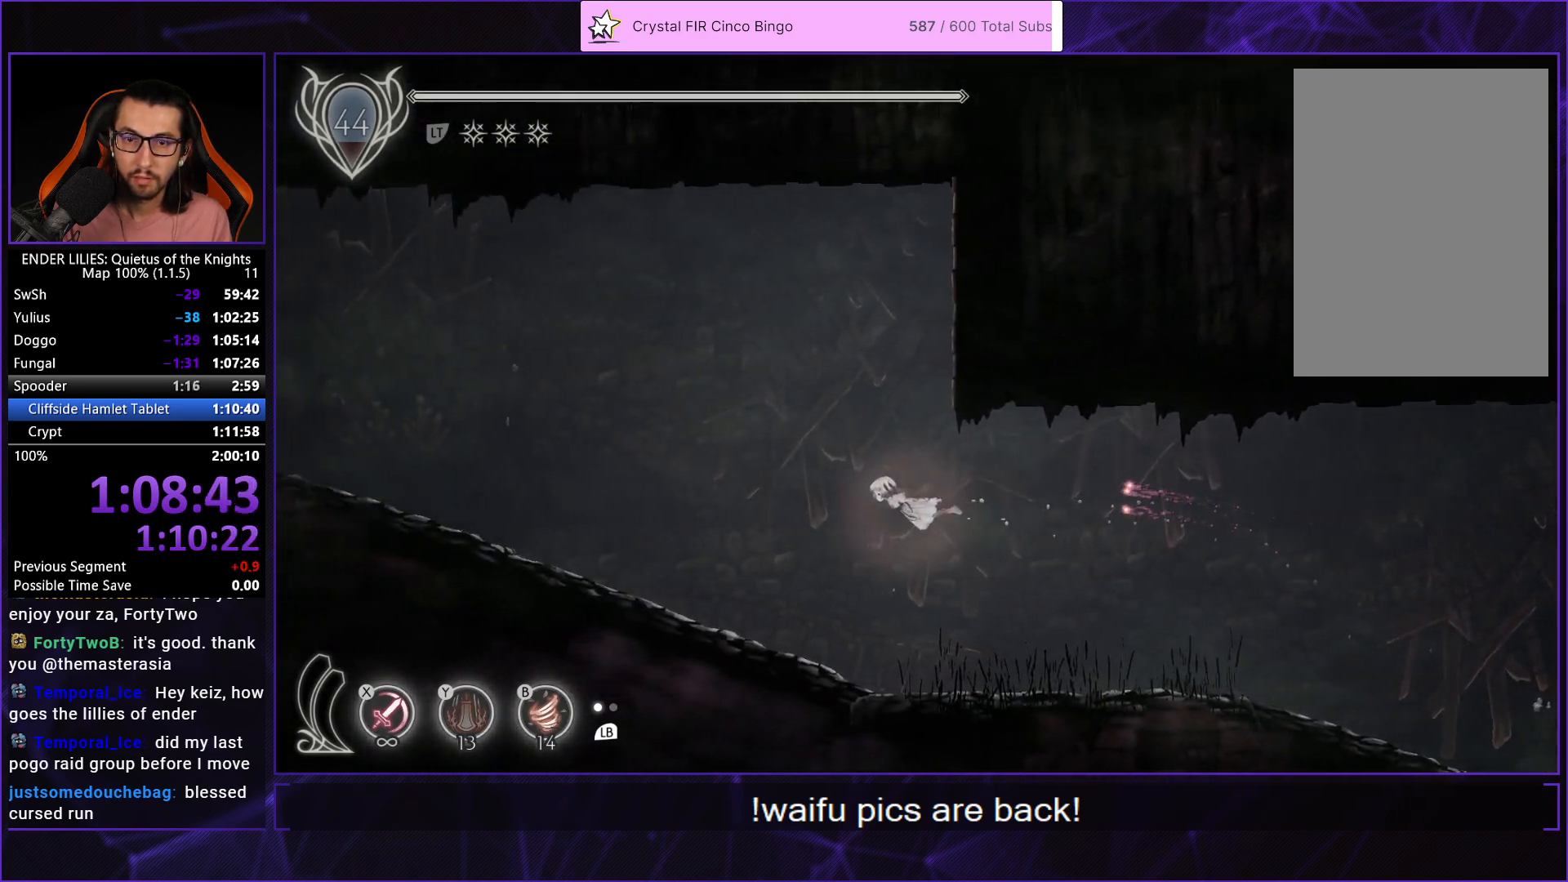
{"buttons": ["R1", "DPAD_LEFT"], "left_stick": "center", "right_stick": "center", "events": [[33, "R1", "up"], [100, "R1", "down"], [217, "R1", "up"], [250, "DPAD_UP", "up"], [283, "R1", "down"], [400, "R1", "up"], [467, "R1", "down"]]}
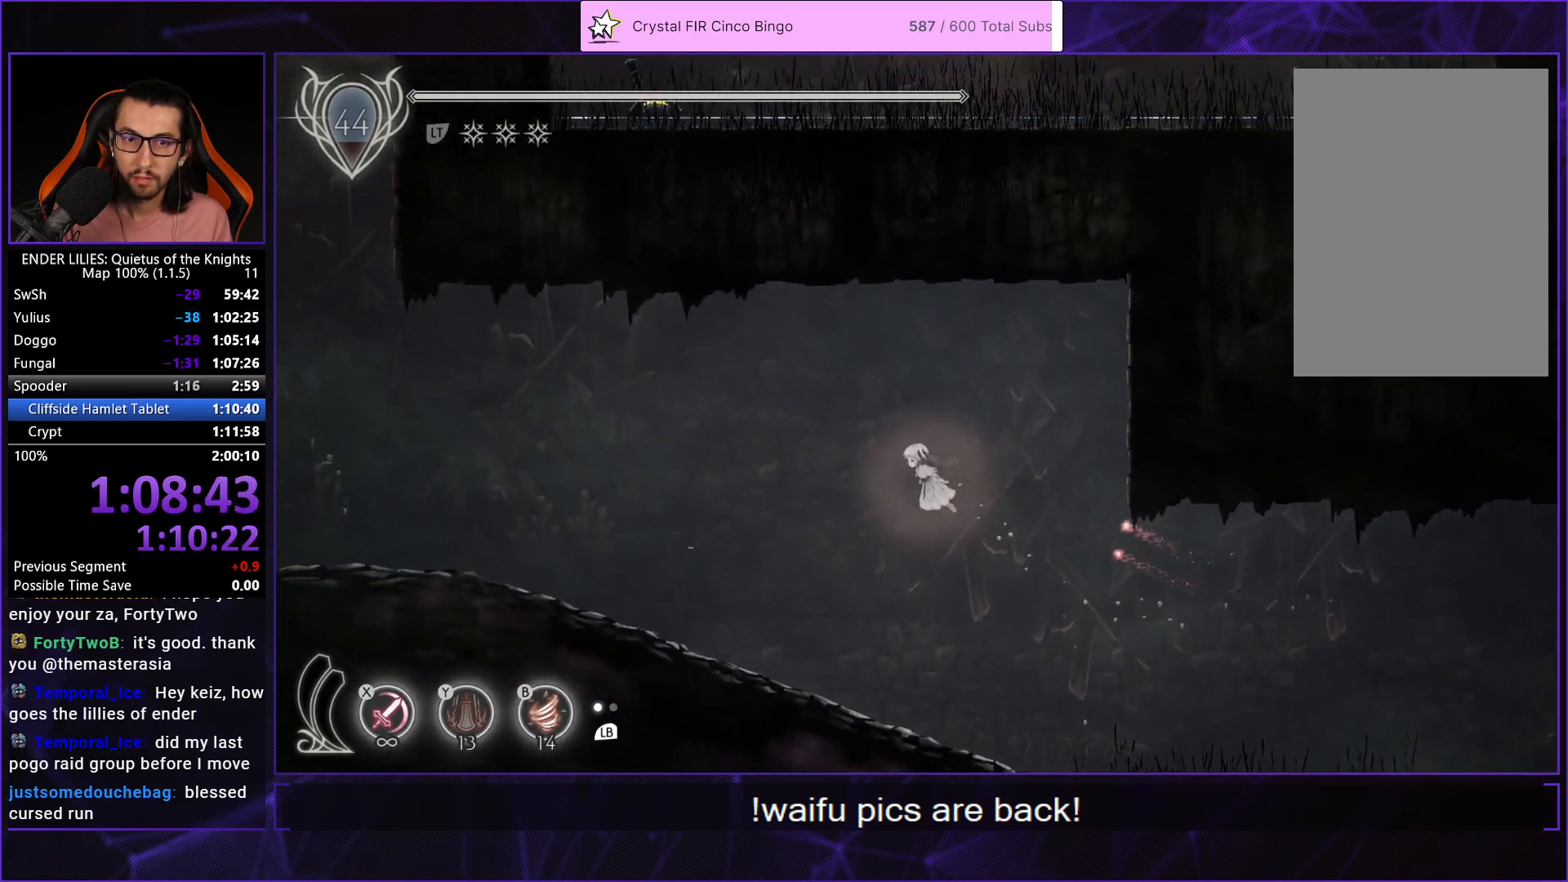
{"buttons": ["DPAD_LEFT"], "left_stick": "center", "right_stick": "center", "events": [[83, "R1", "up"], [150, "R1", "down"], [283, "R1", "up"], [333, "R1", "down"], [450, "R1", "up"]]}
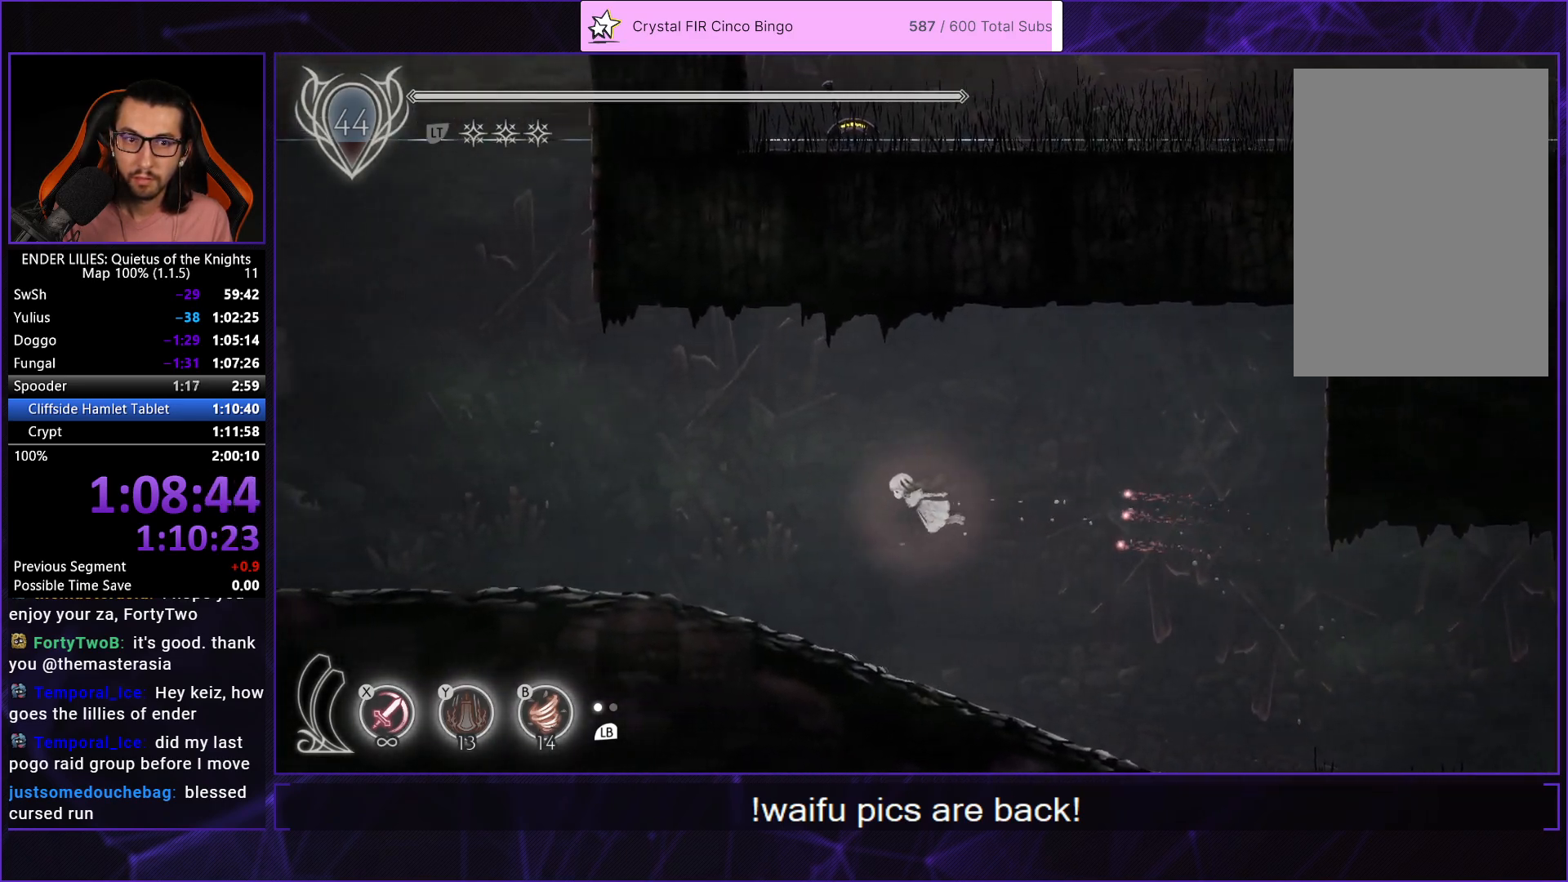
{"buttons": ["R1", "DPAD_LEFT"], "left_stick": "center", "right_stick": "center", "events": [[17, "R1", "down"], [150, "R1", "up"], [200, "R1", "down"], [317, "R1", "up"], [400, "R1", "down"]]}
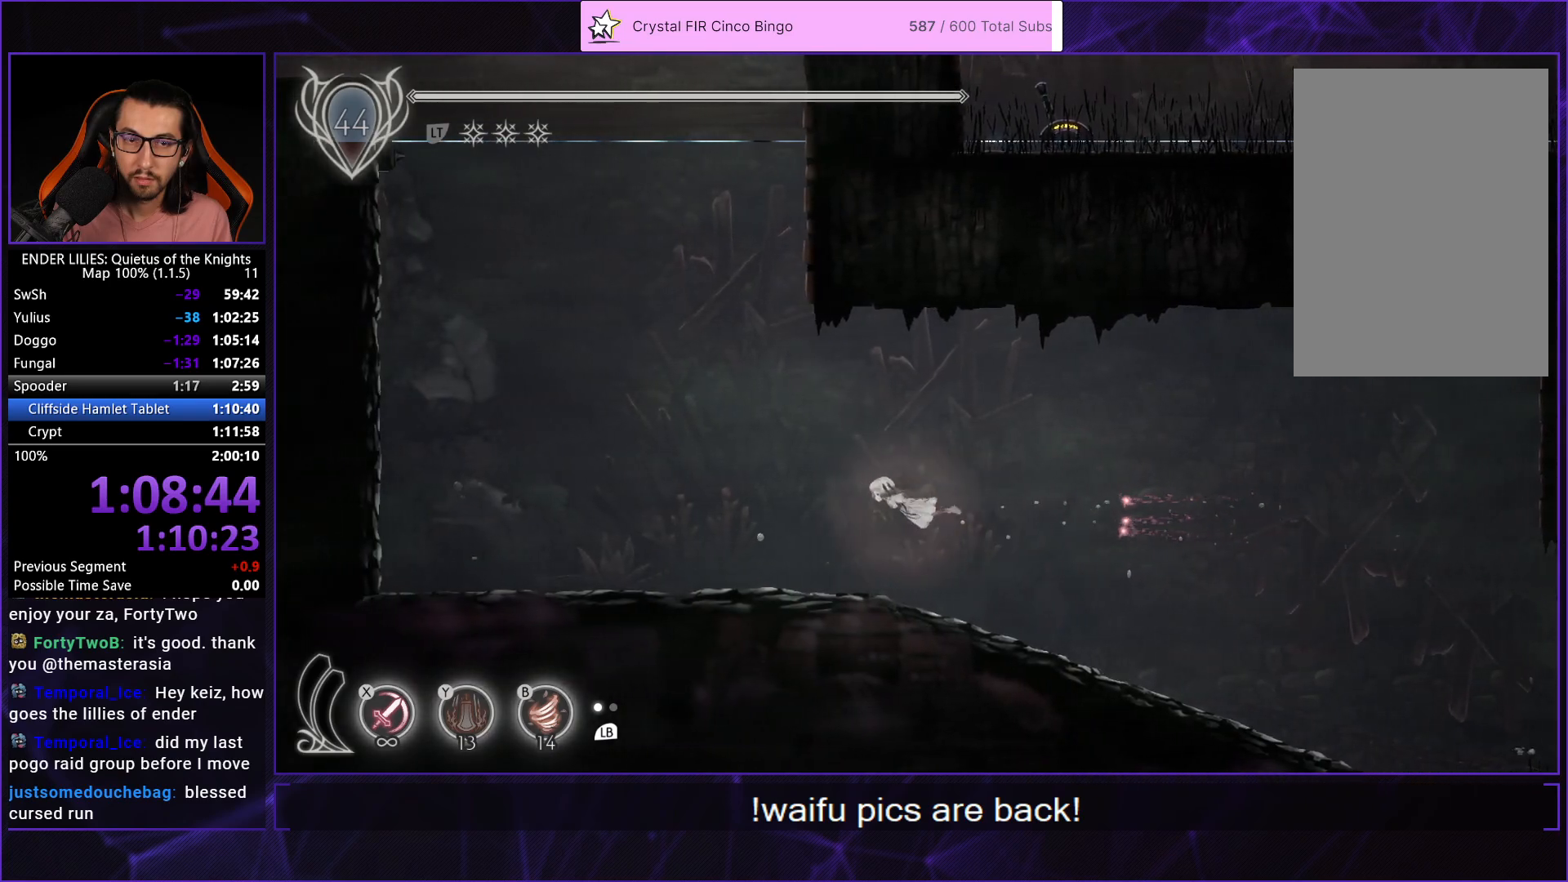
{"buttons": ["R1", "DPAD_UP", "DPAD_LEFT"], "left_stick": "center", "right_stick": "center", "events": [[17, "DPAD_UP", "down"], [17, "R1", "up"], [67, "R1", "down"], [183, "R1", "up"], [267, "R1", "down"], [383, "R1", "up"], [450, "R1", "down"]]}
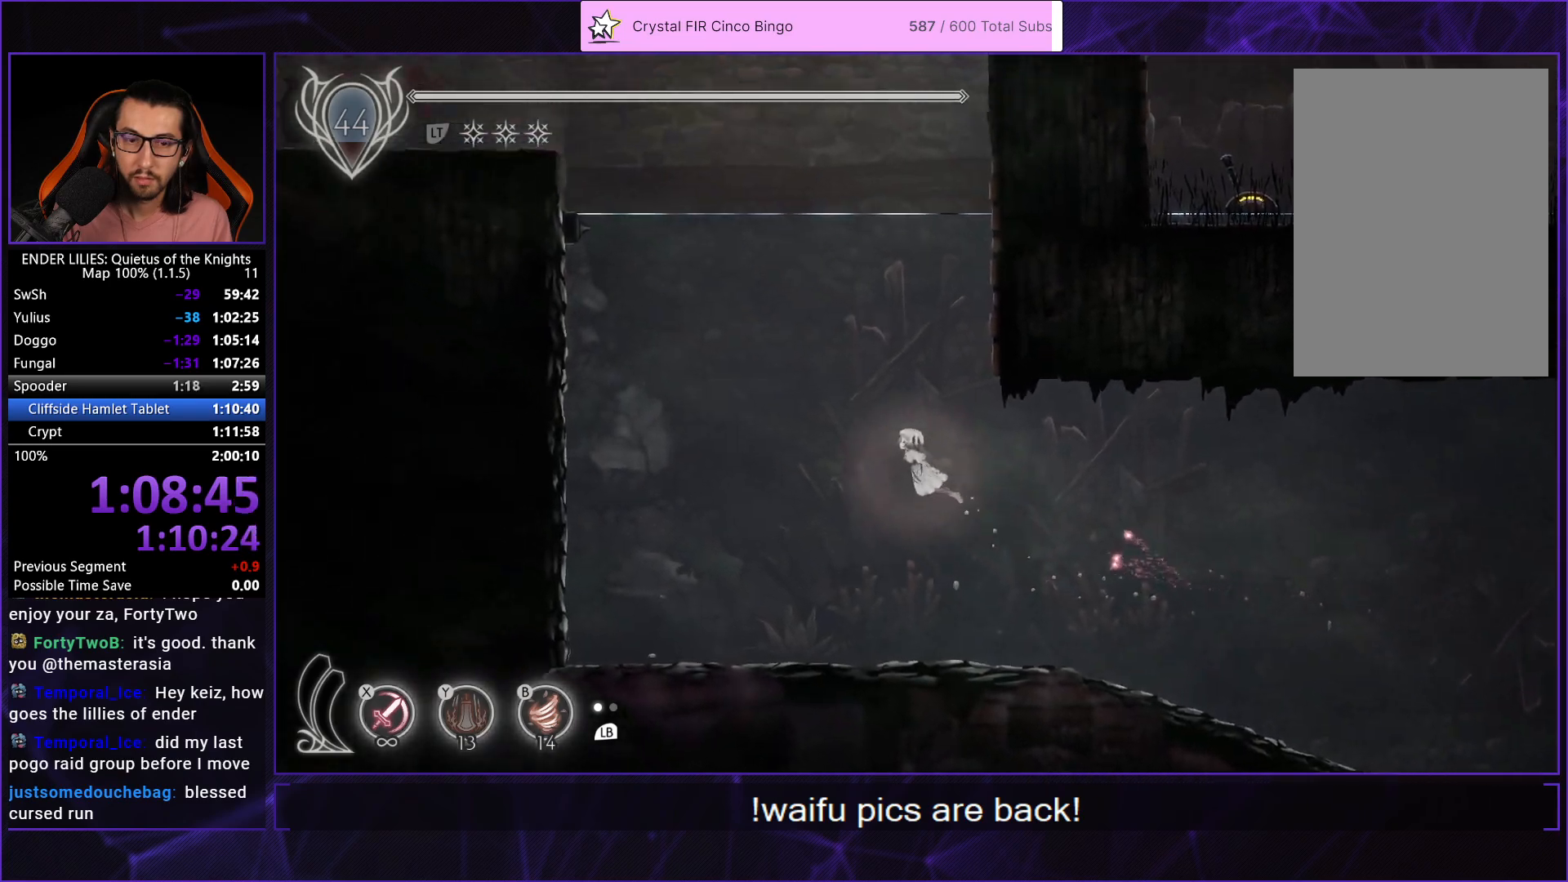
{"buttons": ["R1", "DPAD_UP", "DPAD_LEFT"], "left_stick": "center", "right_stick": "center", "events": [[67, "R1", "up"], [133, "R1", "down"], [233, "R1", "up"], [317, "R1", "down"], [400, "R1", "up"], [467, "R1", "down"]]}
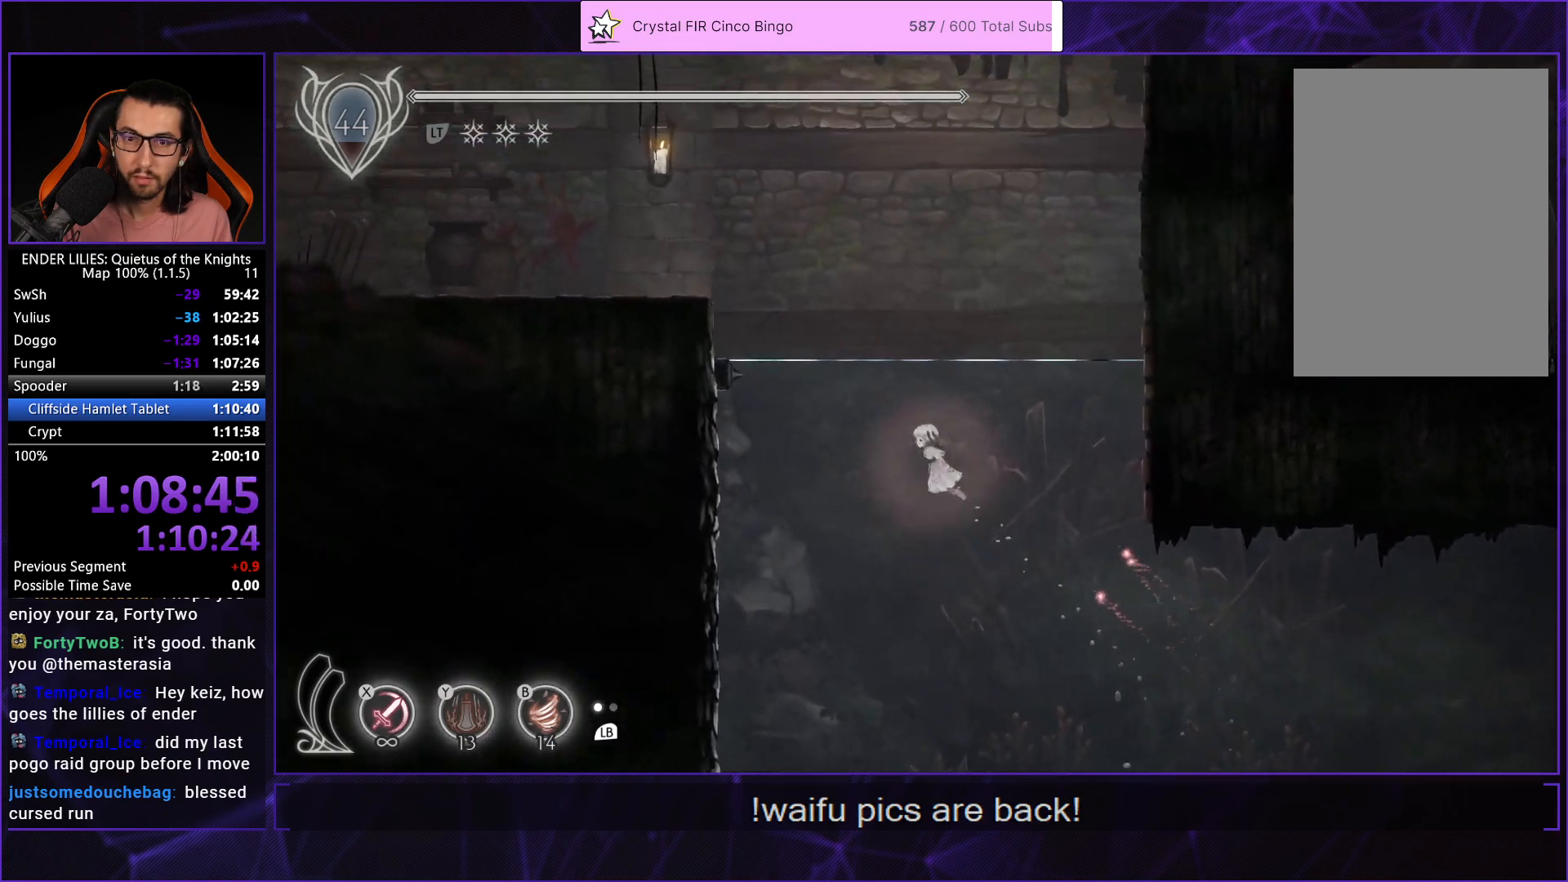
{"buttons": ["A", "DPAD_LEFT"], "left_stick": "center", "right_stick": "center", "events": [[67, "R1", "up"], [133, "R1", "down"], [283, "R1", "up"], [317, "DPAD_UP", "up"], [400, "A", "down"]]}
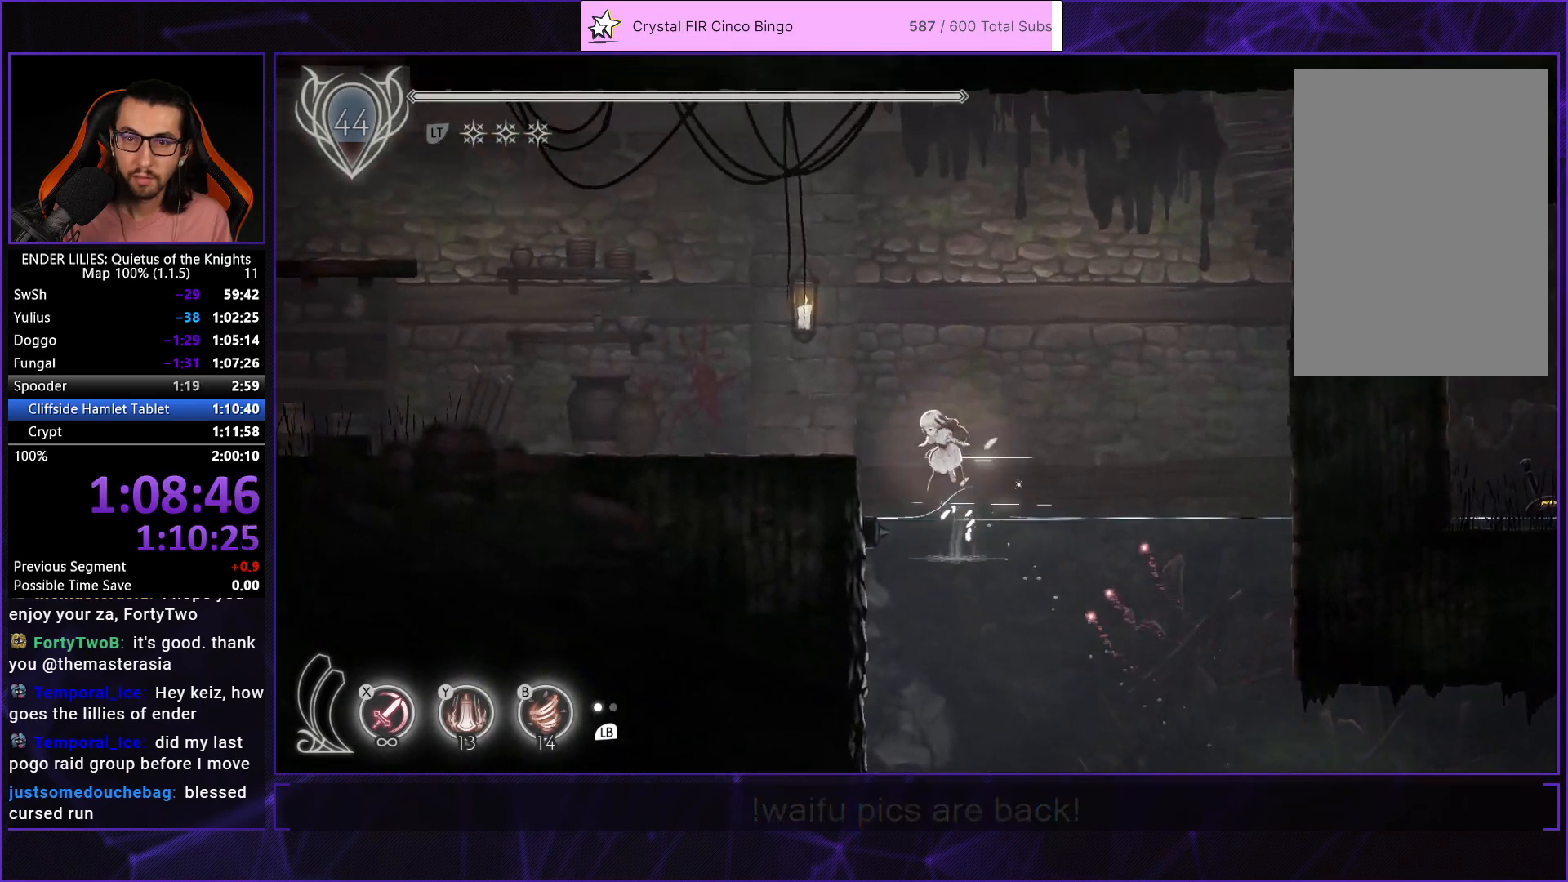
{"buttons": ["R1", "DPAD_LEFT"], "left_stick": "center", "right_stick": "center", "events": [[117, "A", "up"], [367, "R1", "down"]]}
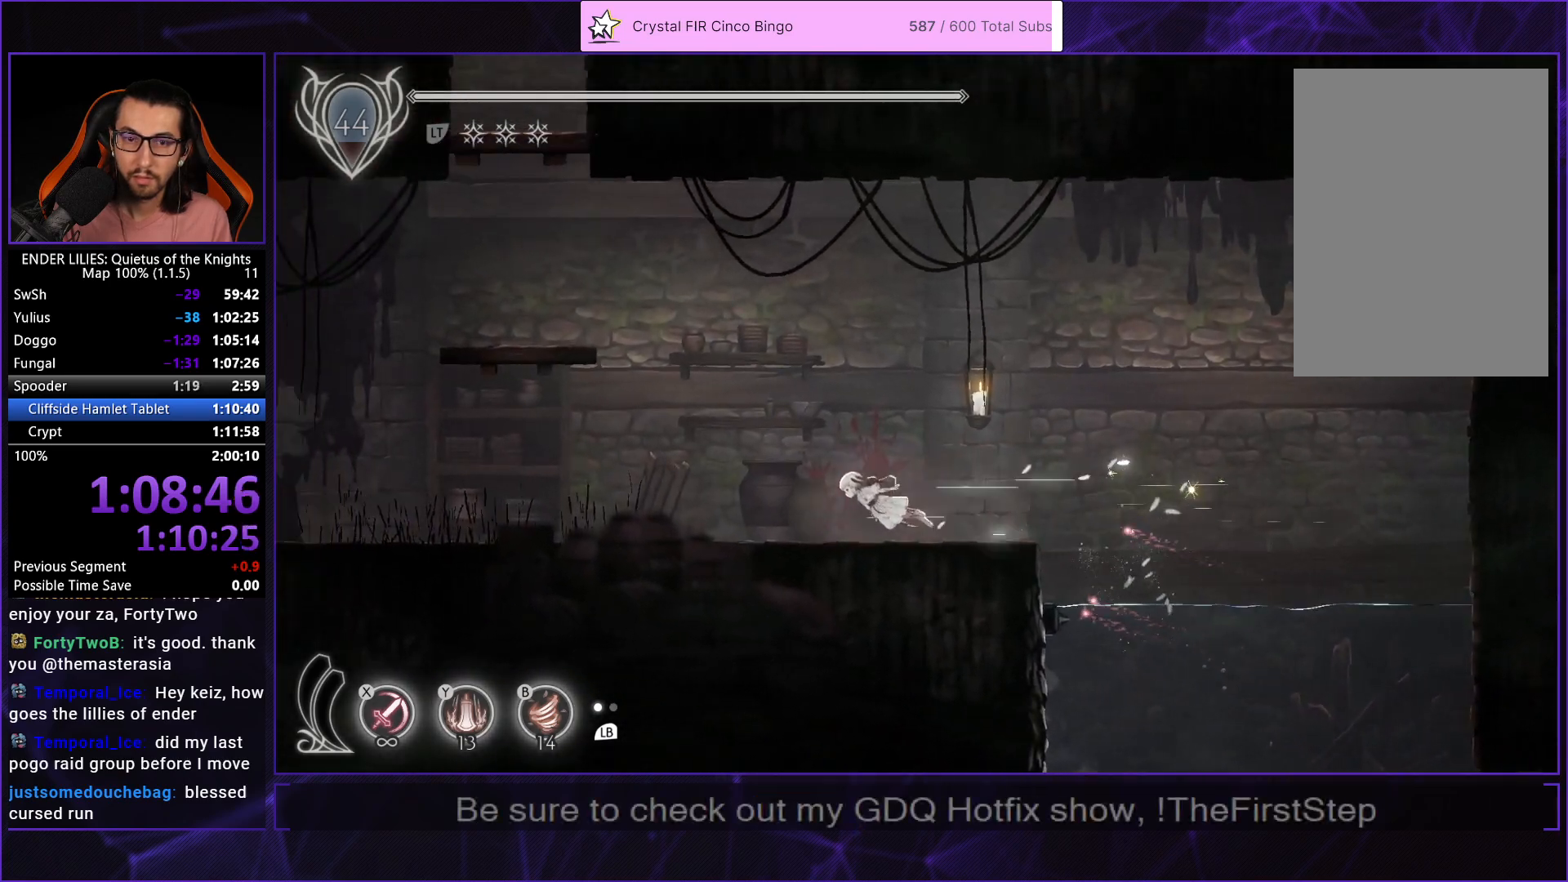
{"buttons": ["R1", "DPAD_LEFT"], "left_stick": "center", "right_stick": "center", "events": []}
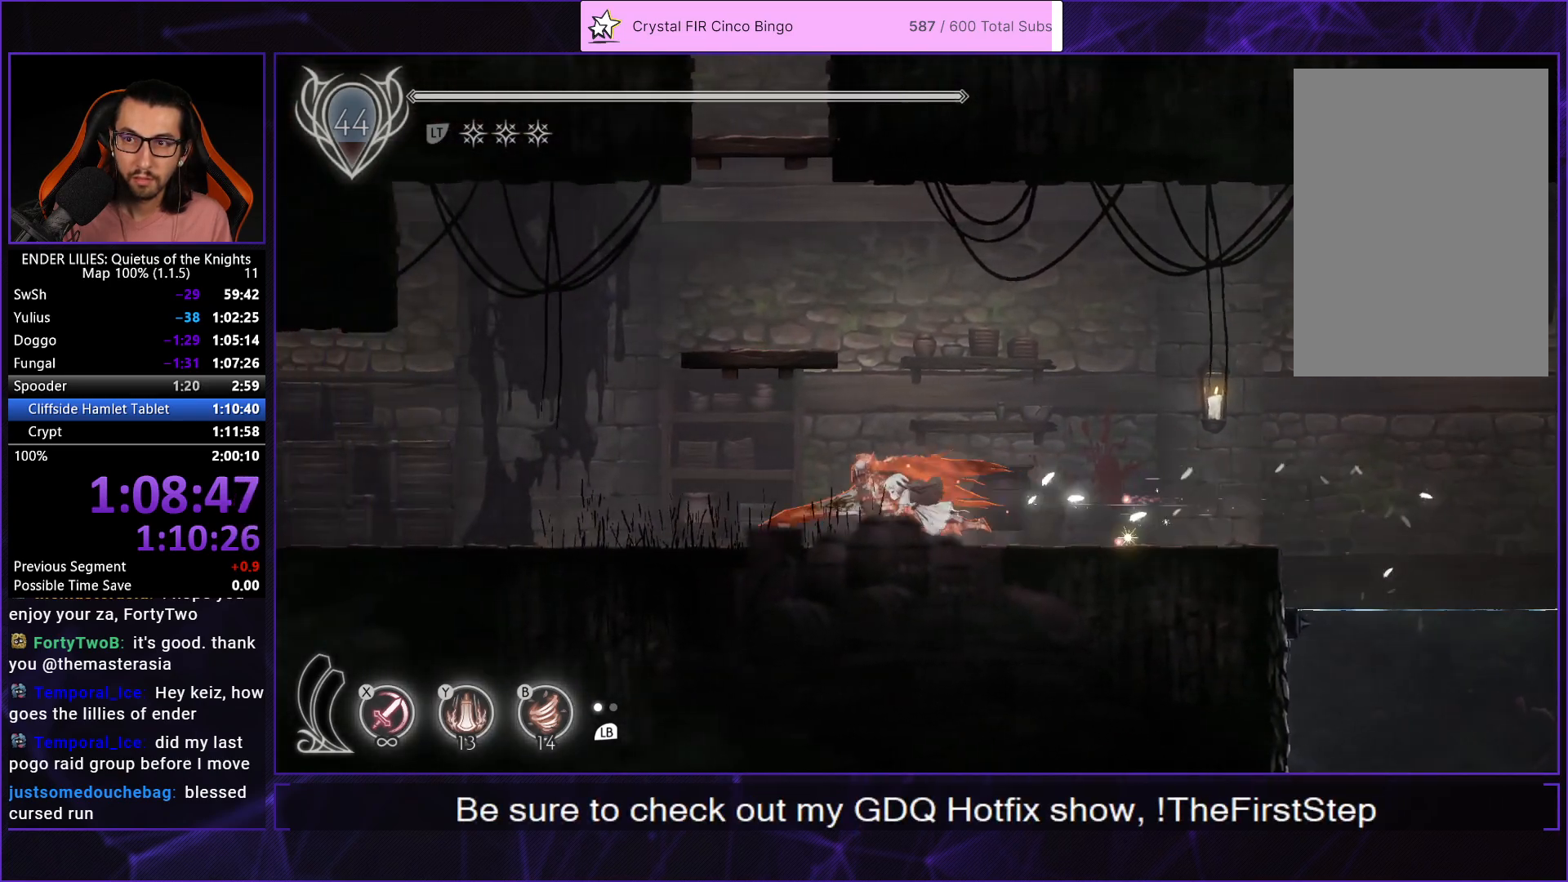
{"buttons": ["R1", "DPAD_LEFT"], "left_stick": "center", "right_stick": "center", "events": []}
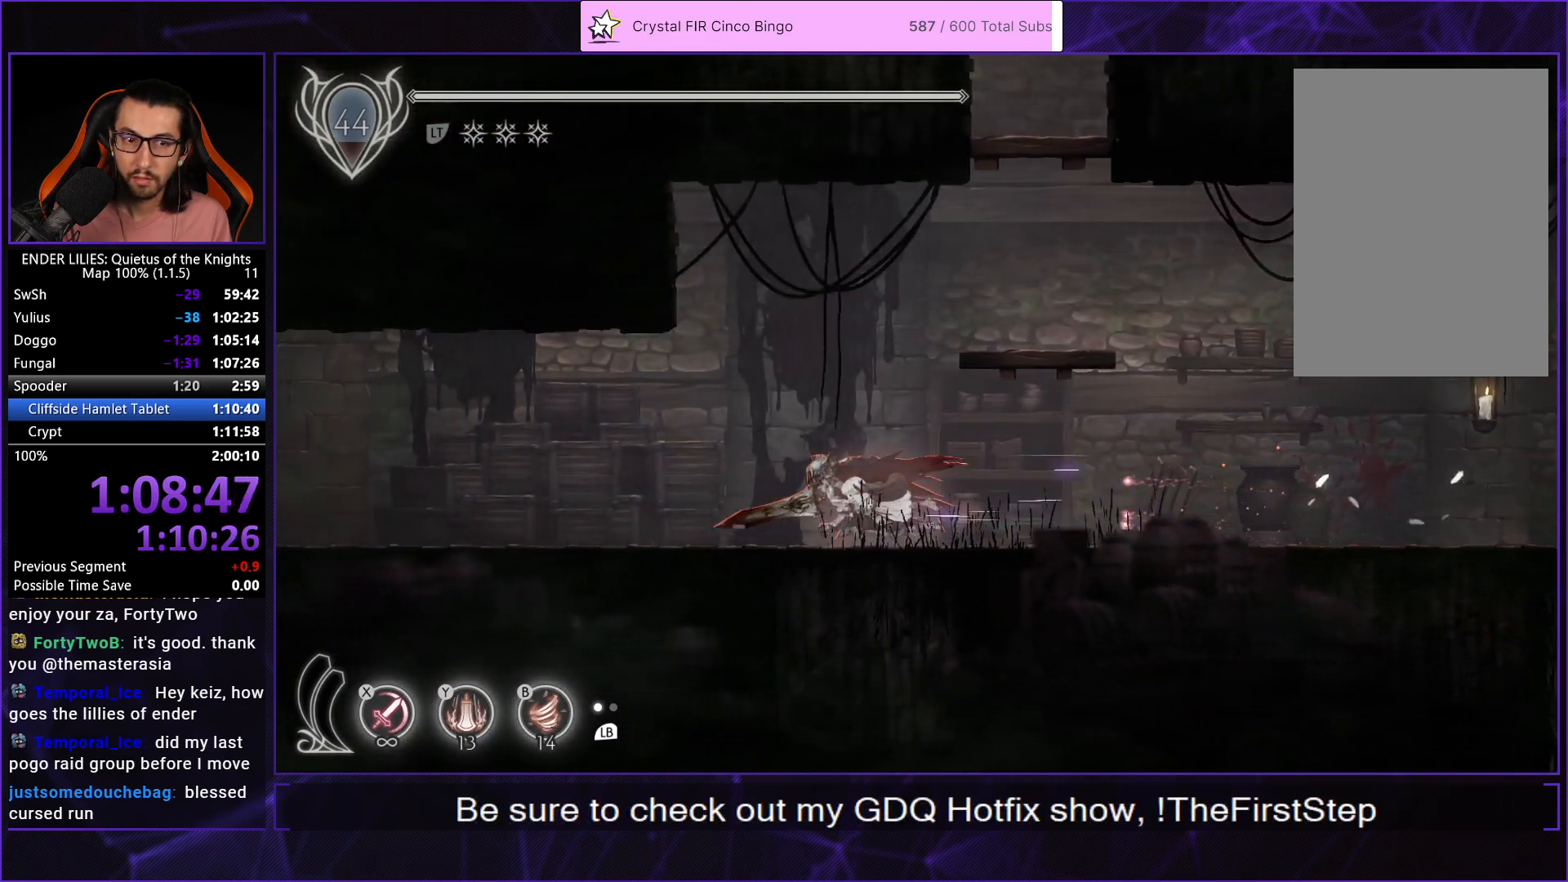
{"buttons": ["R1", "DPAD_LEFT"], "left_stick": "center", "right_stick": "center", "events": []}
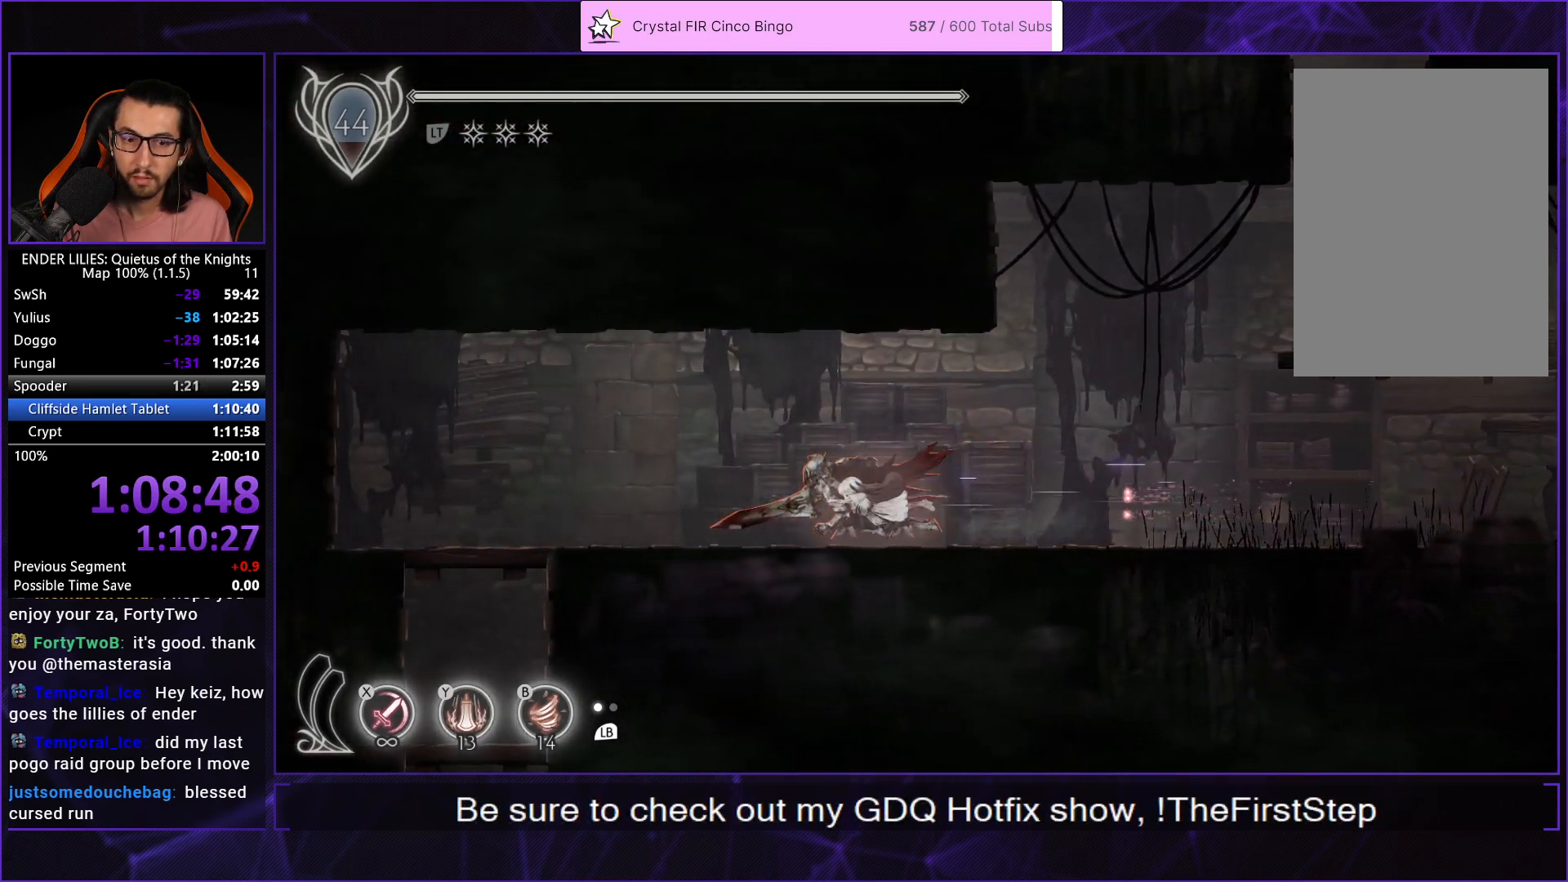
{"buttons": ["R1", "DPAD_LEFT"], "left_stick": "center", "right_stick": "center", "events": []}
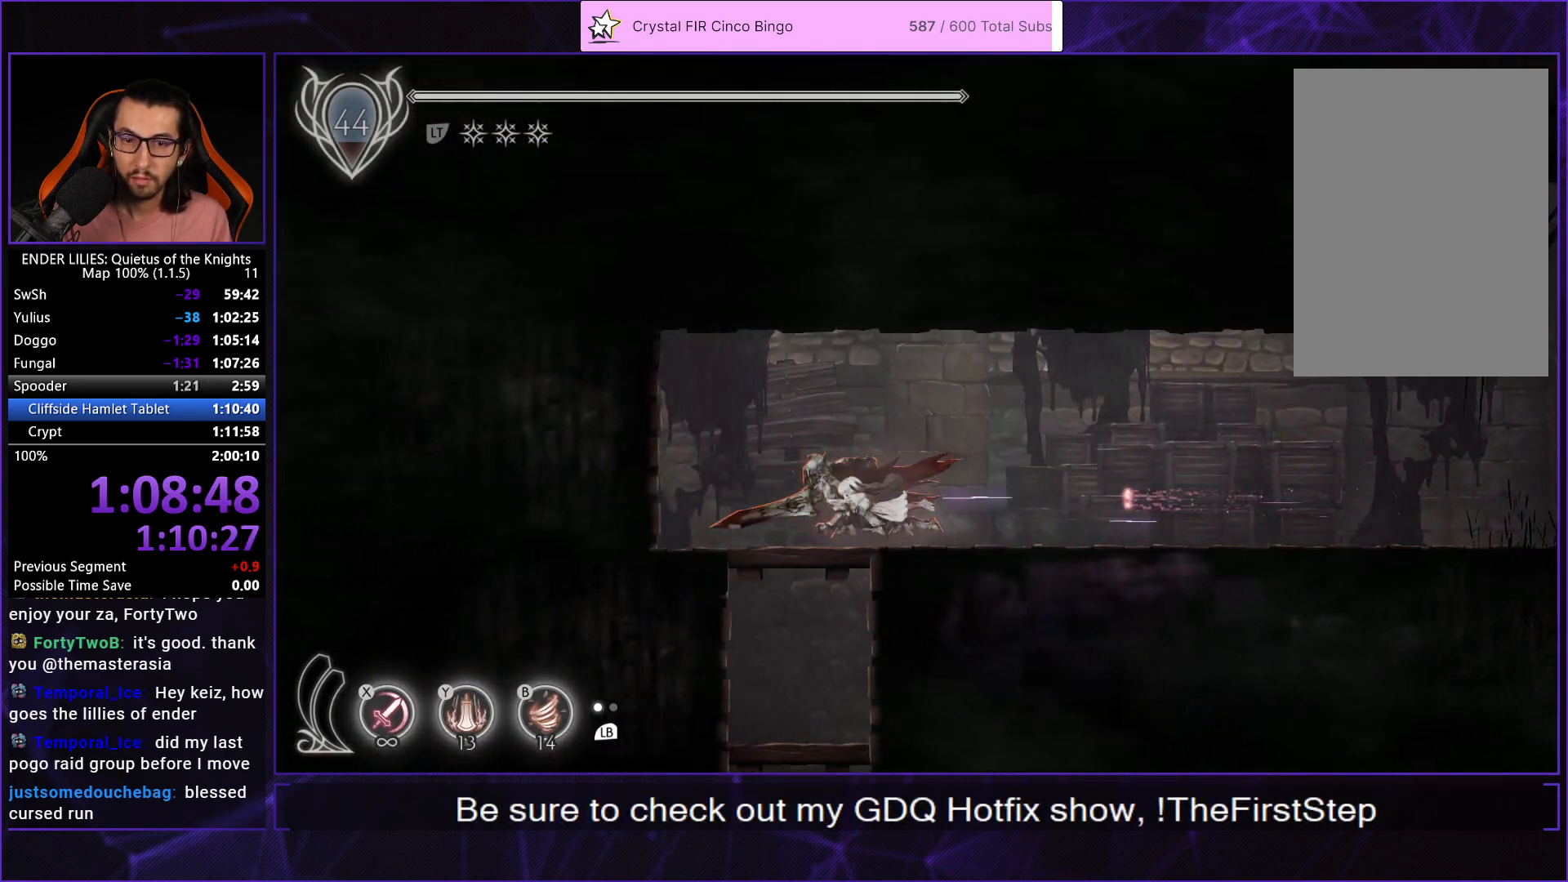
{"buttons": ["DPAD_DOWN"], "left_stick": "center", "right_stick": "center", "events": [[67, "DPAD_DOWN", "down"], [67, "R1", "up"], [83, "DPAD_LEFT", "up"], [100, "A", "down"], [183, "A", "up"], [333, "right_stick", "down"], [350, "DPAD_LEFT", "down"], [483, "DPAD_LEFT", "up"], [500, "right_stick", "center"]]}
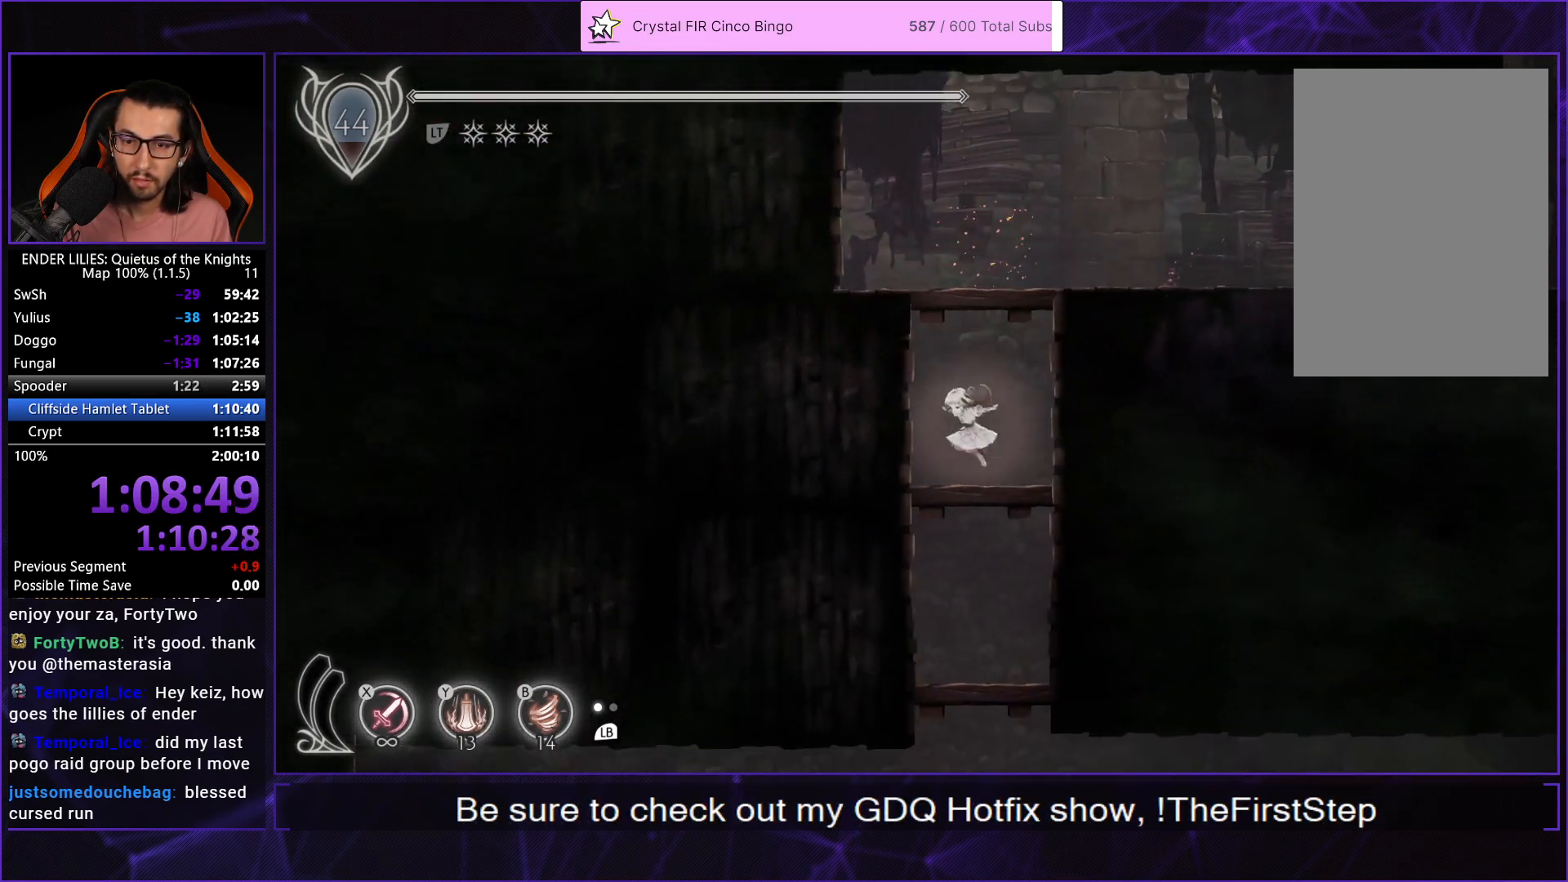
{"buttons": ["DPAD_DOWN"], "left_stick": "center", "right_stick": "center", "events": [[100, "A", "down"], [150, "A", "up"], [250, "right_stick", "down-left"], [450, "right_stick", "center"]]}
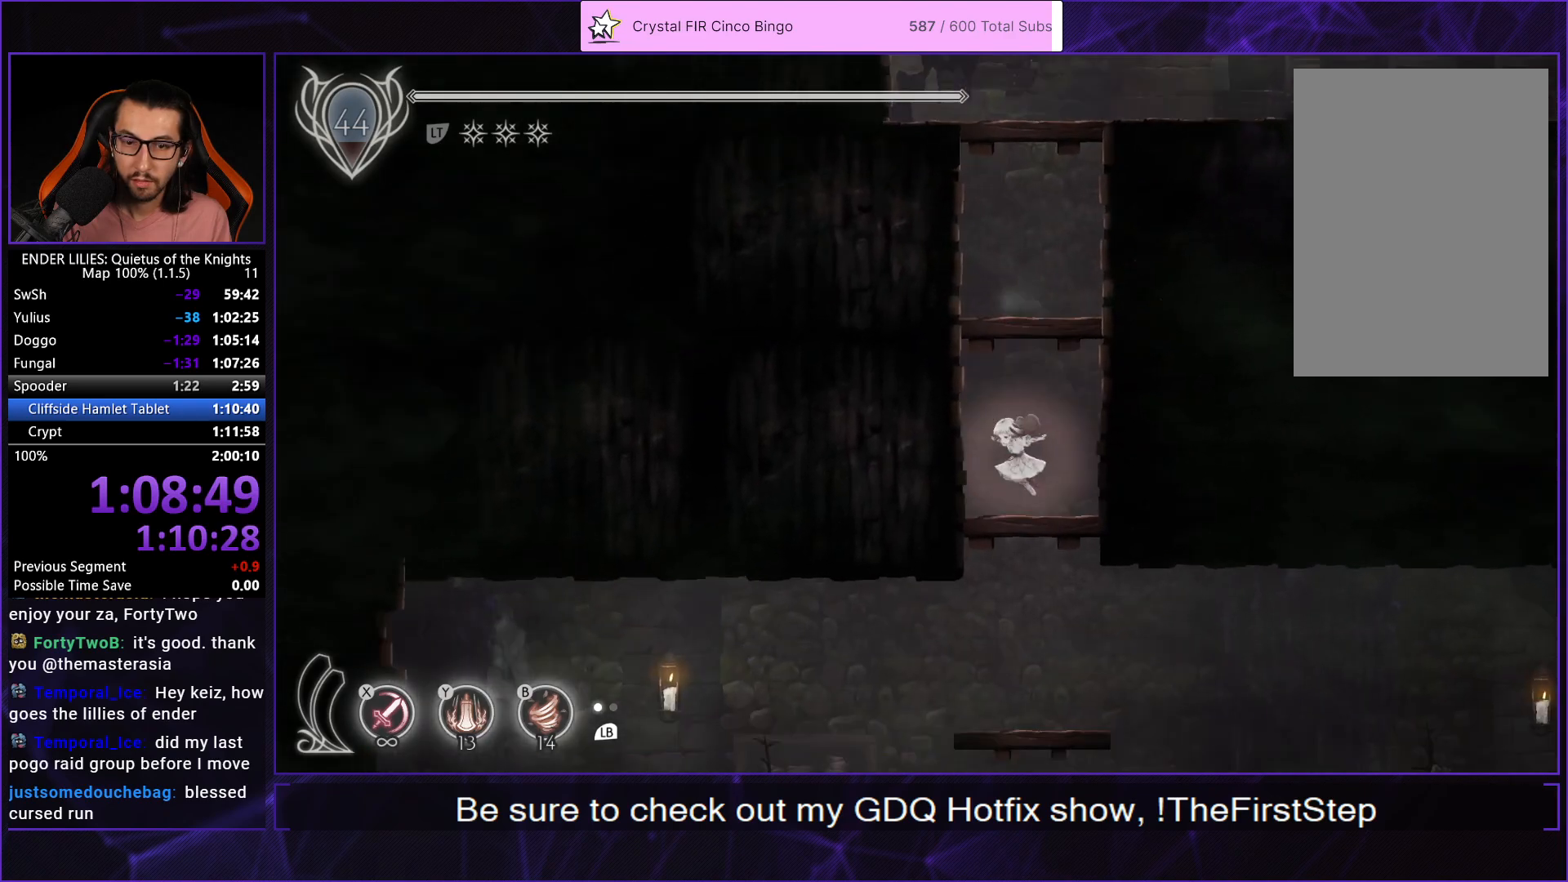
{"buttons": ["DPAD_LEFT"], "left_stick": "center", "right_stick": "center", "events": [[67, "A", "down"], [183, "A", "up"], [250, "DPAD_DOWN", "up"], [283, "DPAD_LEFT", "down"]]}
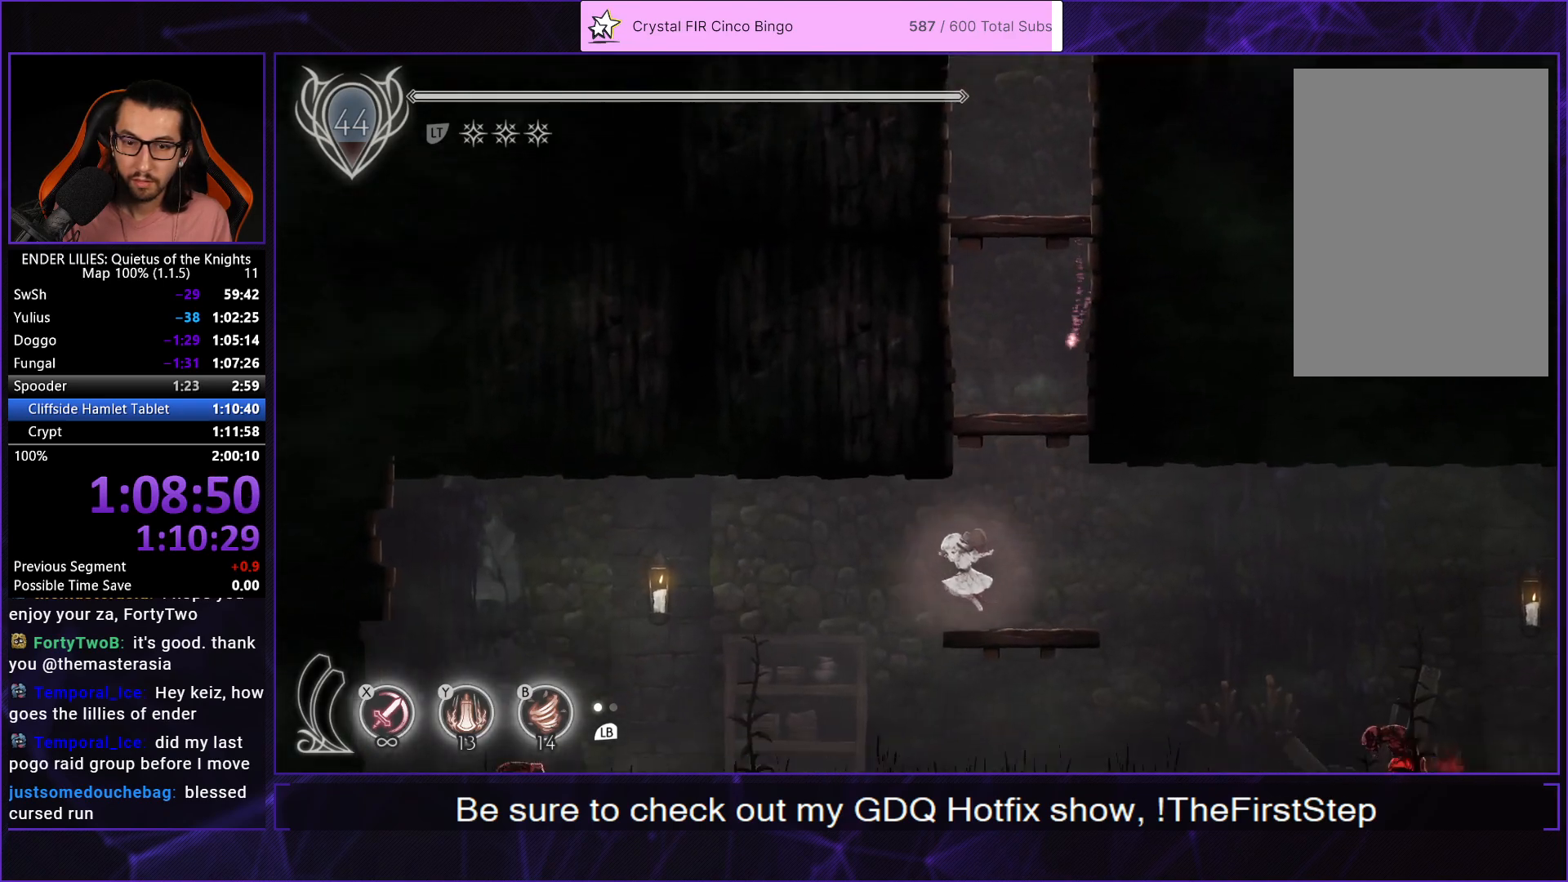
{"buttons": ["DPAD_LEFT"], "left_stick": "center", "right_stick": "center", "events": []}
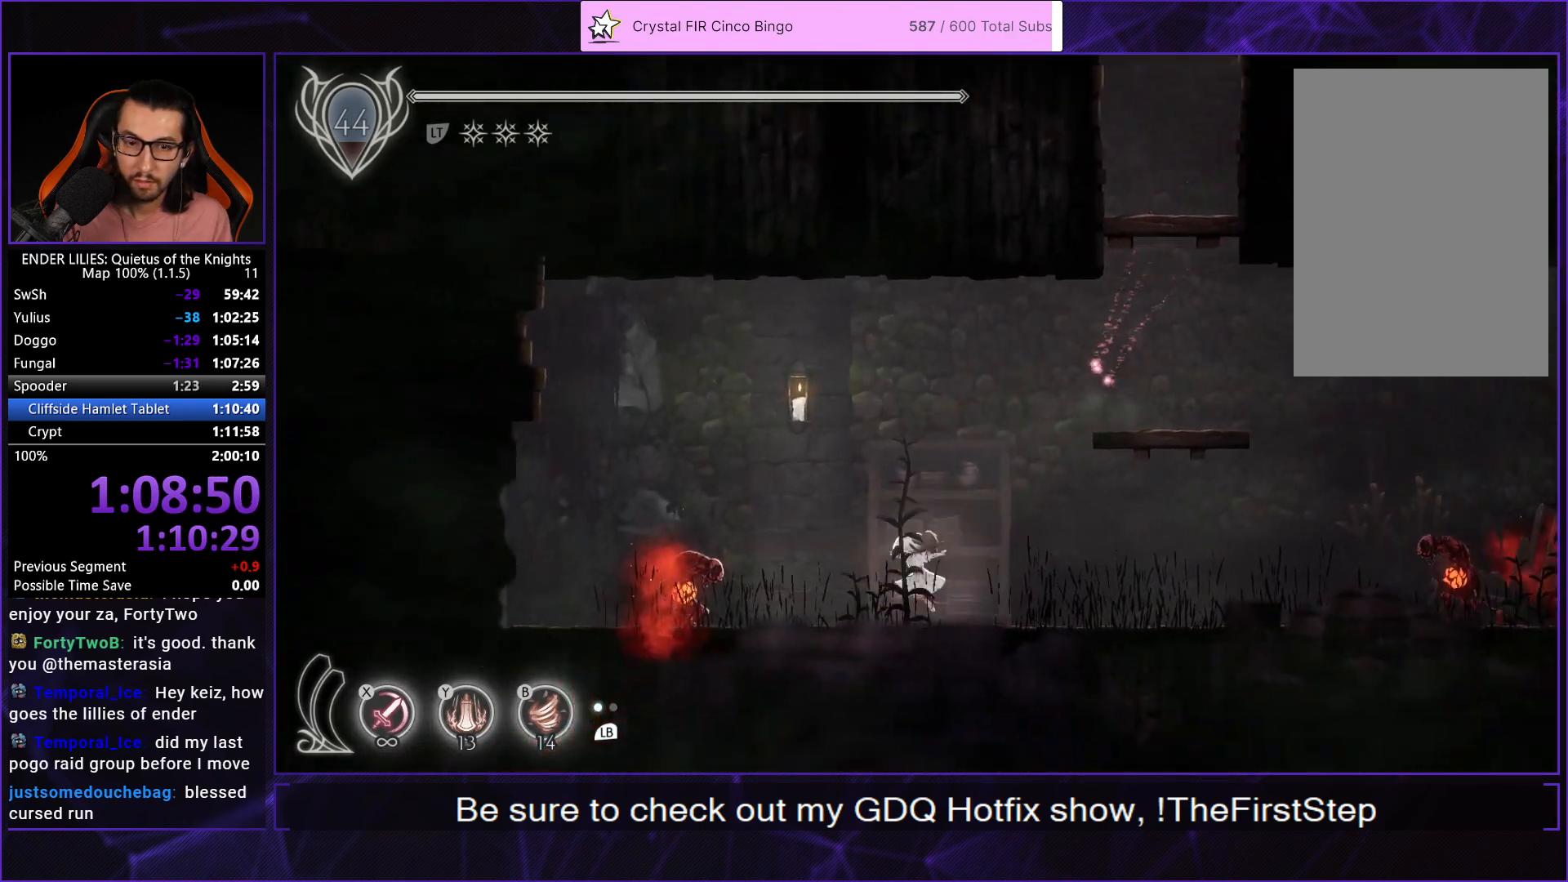
{"buttons": ["R1", "DPAD_RIGHT"], "left_stick": "center", "right_stick": "center", "events": [[83, "Y", "down"], [117, "B", "down"], [150, "Y", "up"], [200, "B", "up"], [200, "DPAD_LEFT", "up"], [267, "DPAD_RIGHT", "down"], [333, "R1", "down"]]}
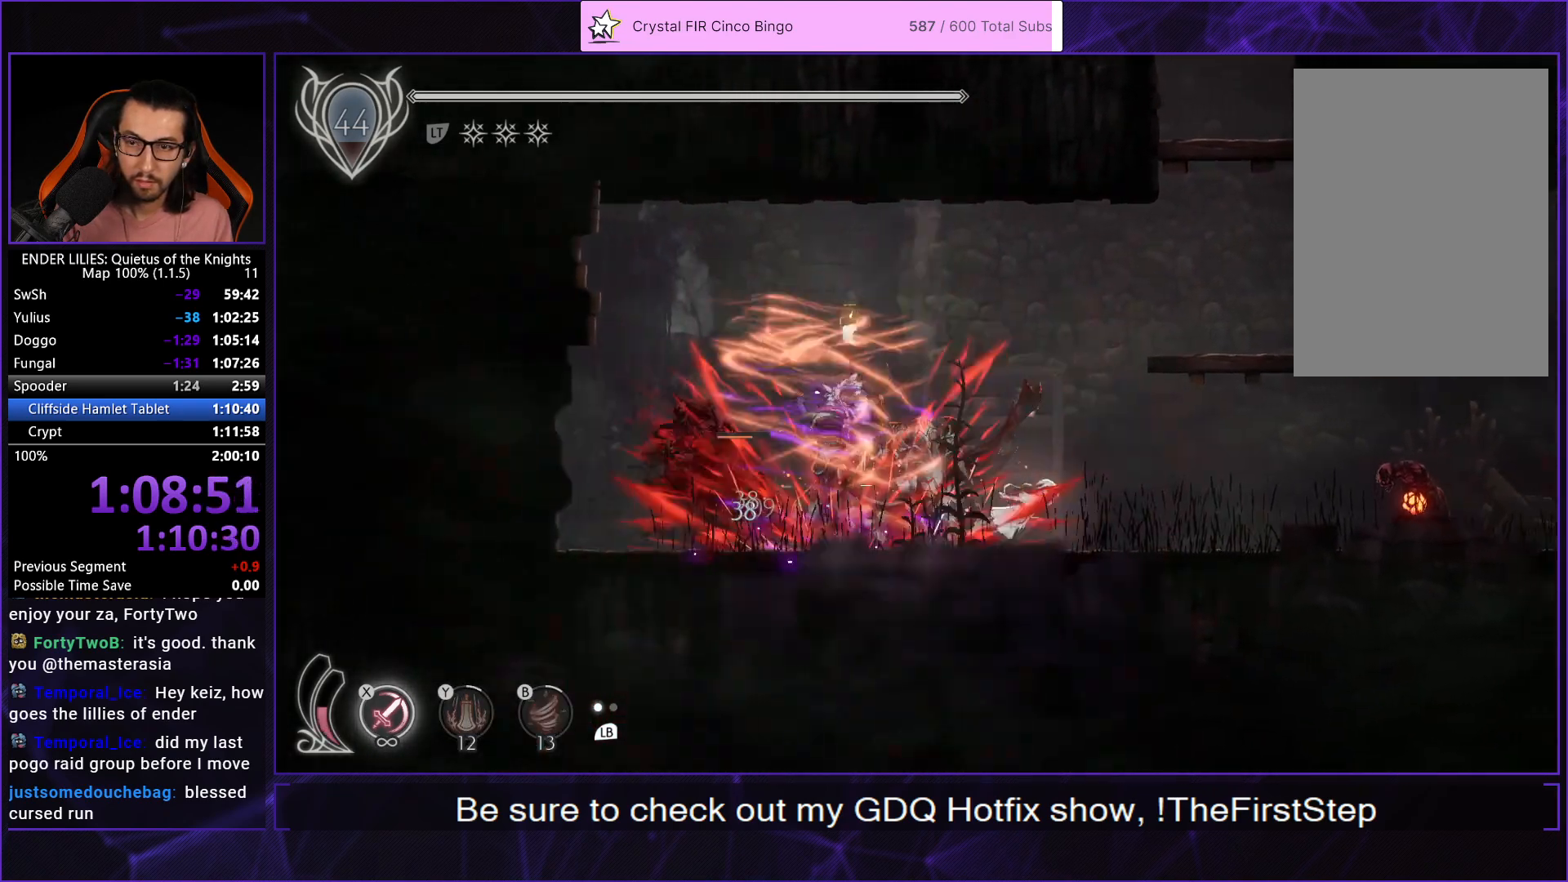
{"buttons": ["R1", "DPAD_RIGHT"], "left_stick": "center", "right_stick": "center", "events": [[67, "R1", "up"], [367, "A", "down"], [450, "R1", "down"], [500, "A", "up"]]}
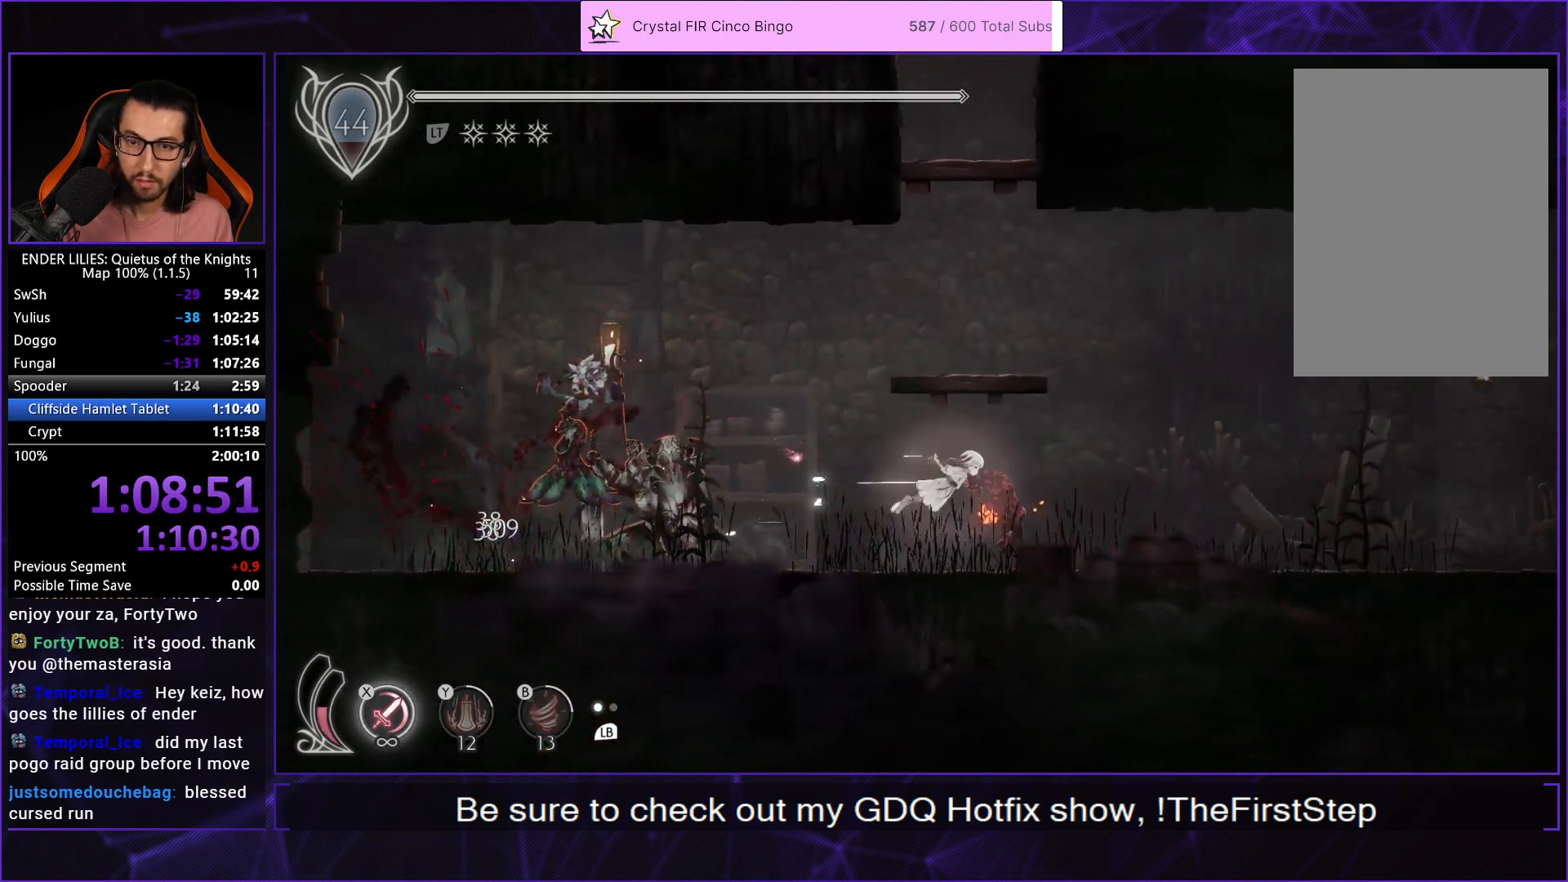
{"buttons": ["R1", "DPAD_RIGHT"], "left_stick": "center", "right_stick": "center", "events": []}
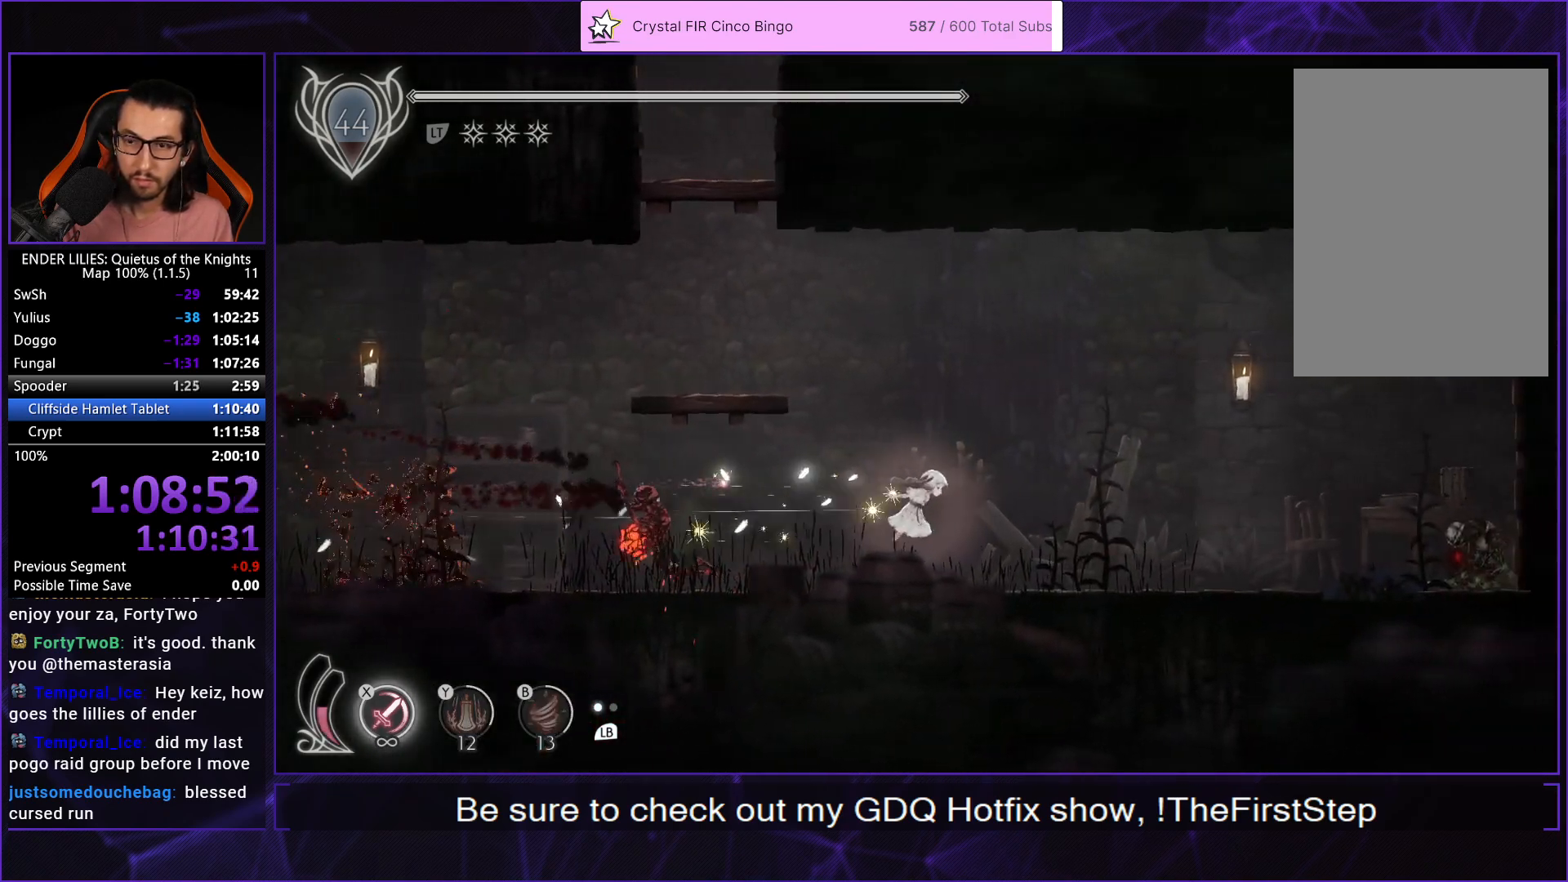
{"buttons": ["R1", "DPAD_RIGHT"], "left_stick": "center", "right_stick": "center", "events": []}
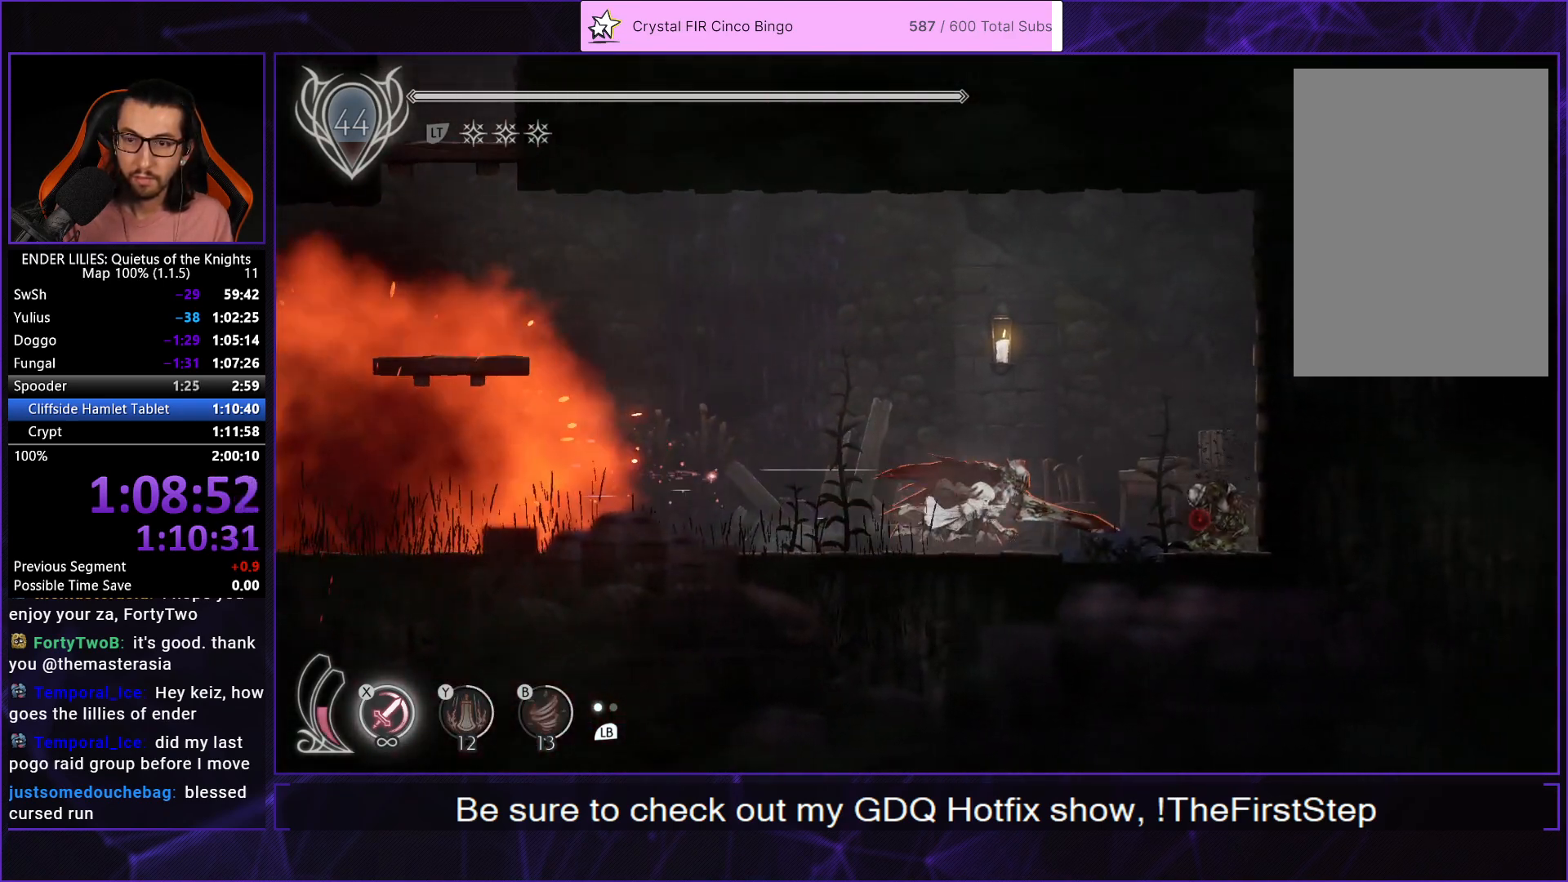
{"buttons": ["DPAD_RIGHT"], "left_stick": "center", "right_stick": "center", "events": [[367, "R1", "up"]]}
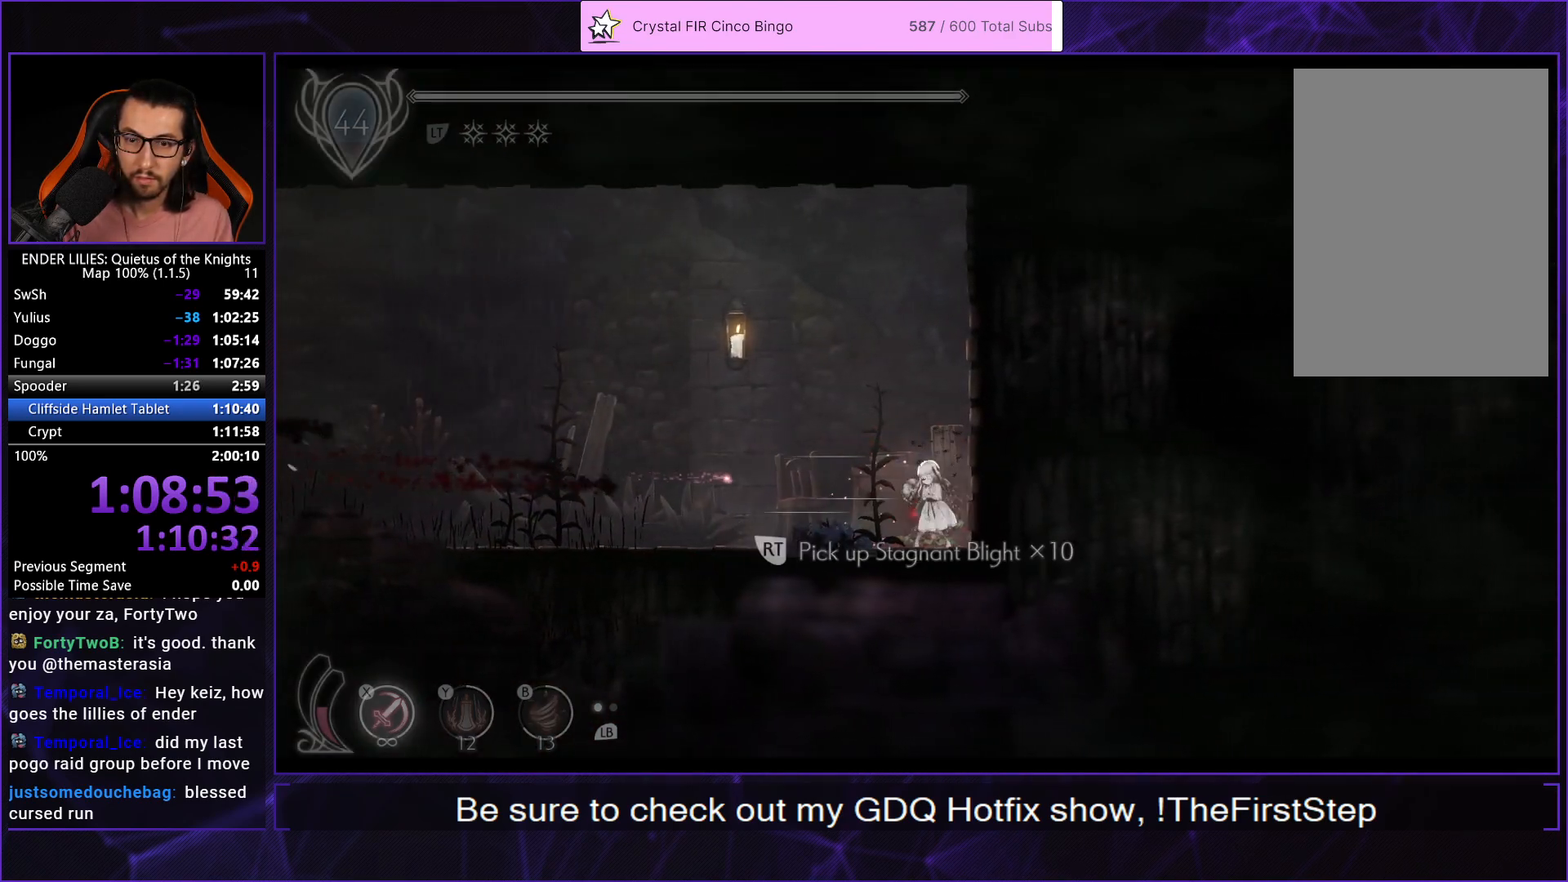
{"buttons": ["A"], "left_stick": "center", "right_stick": "center", "events": [[167, "A", "down"], [217, "DPAD_RIGHT", "up"], [233, "A", "up"], [317, "A", "down"], [383, "A", "up"], [467, "A", "down"]]}
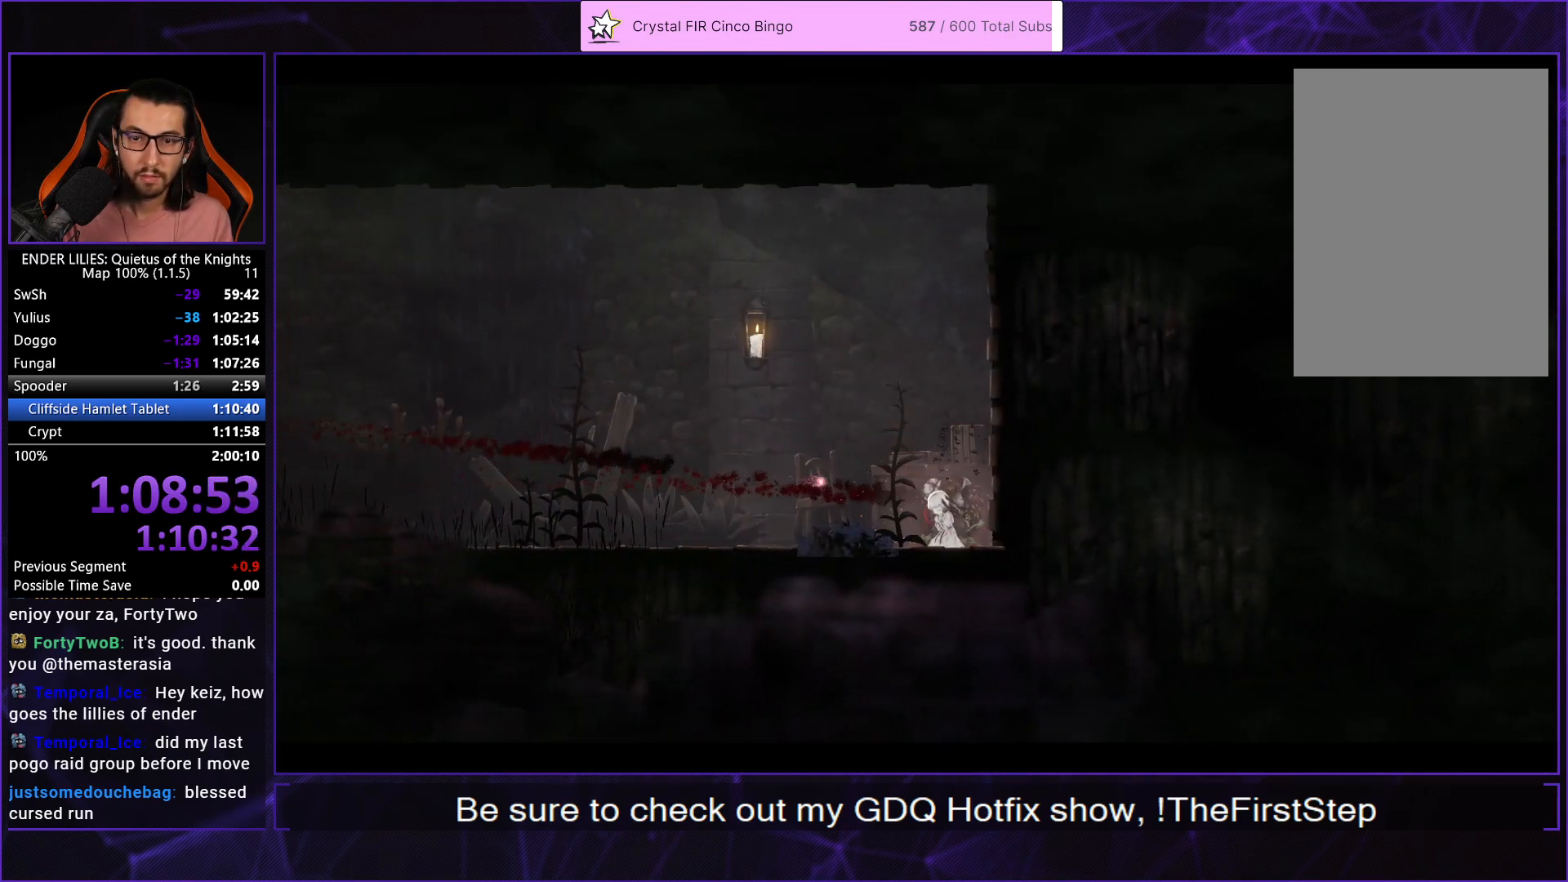
{"buttons": [], "left_stick": "center", "right_stick": "center", "events": [[33, "A", "up"], [117, "A", "down"], [183, "A", "up"], [250, "A", "down"], [333, "A", "up"], [417, "A", "down"], [483, "A", "up"]]}
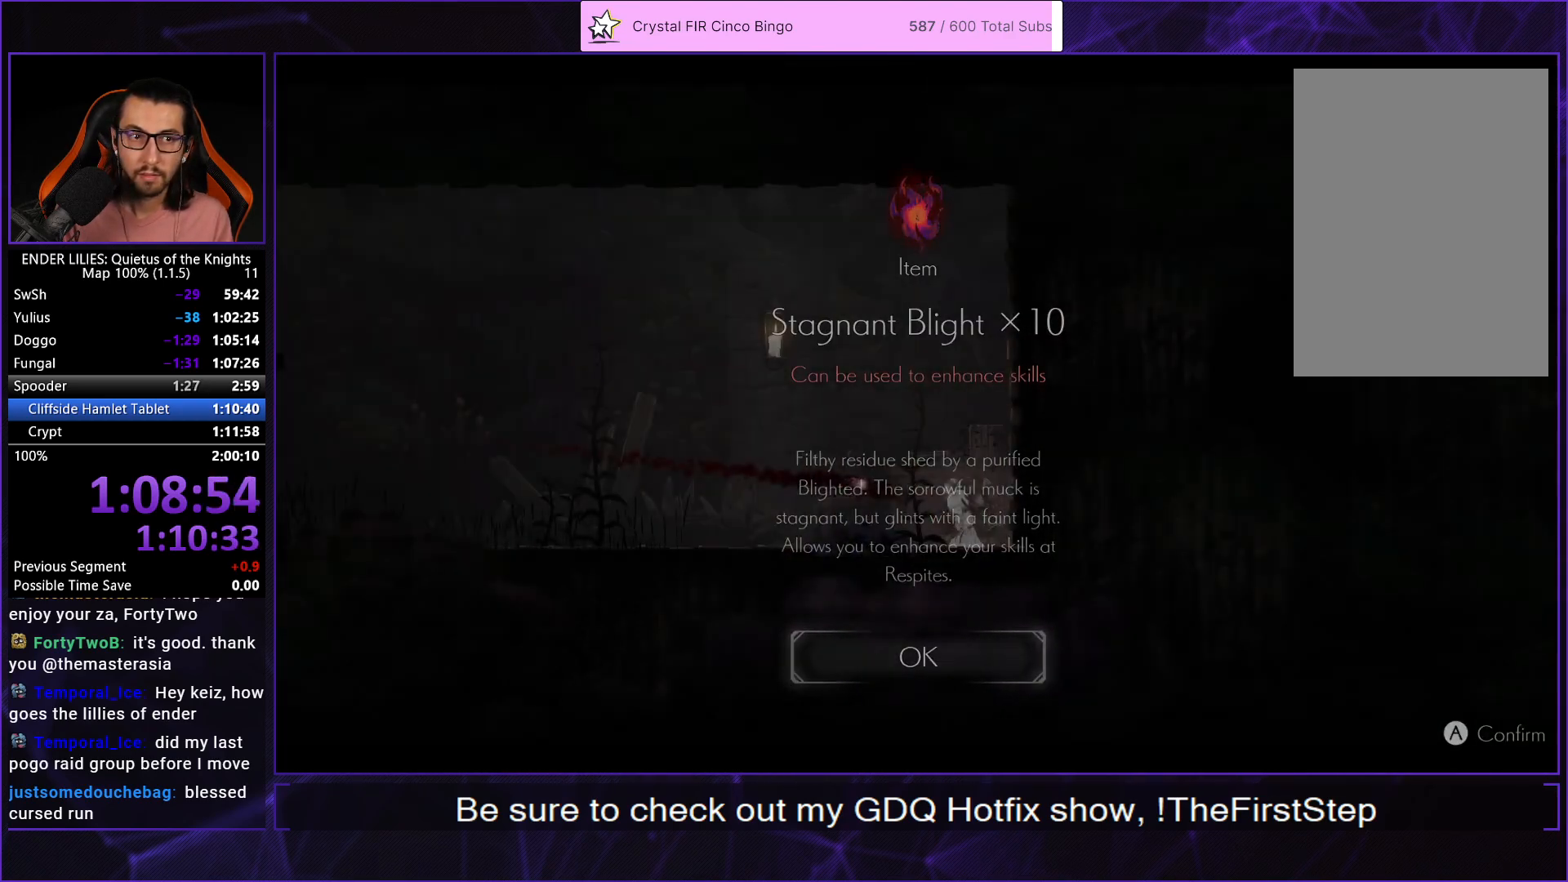
{"buttons": ["DPAD_RIGHT"], "left_stick": "center", "right_stick": "center", "events": [[50, "A", "down"], [133, "A", "up"], [250, "DPAD_RIGHT", "down"]]}
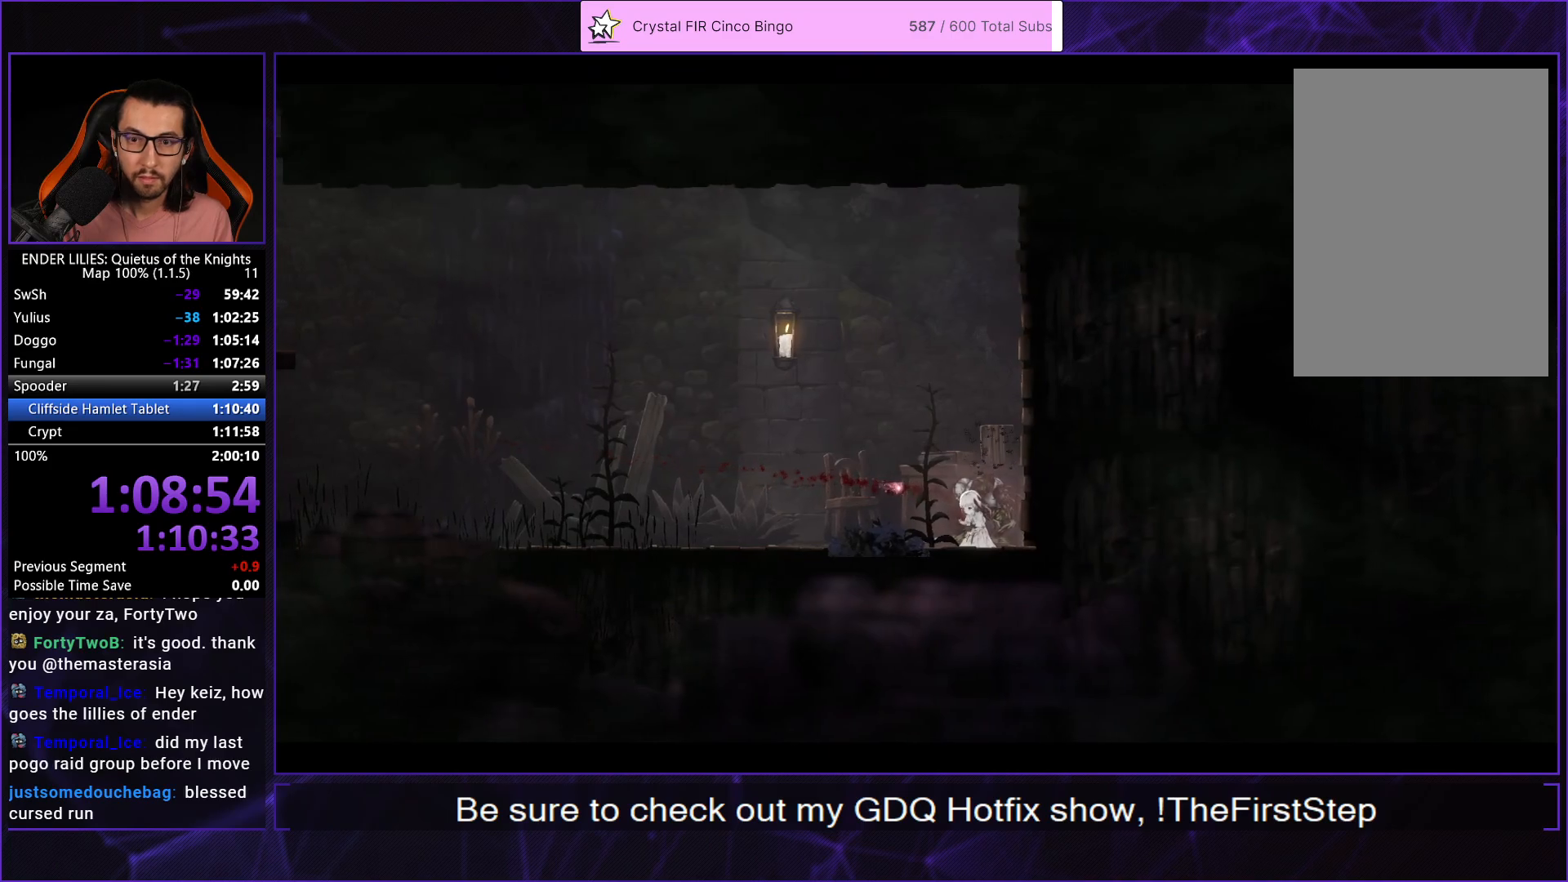
{"buttons": [], "left_stick": "center", "right_stick": "center", "events": [[17, "DPAD_RIGHT", "up"]]}
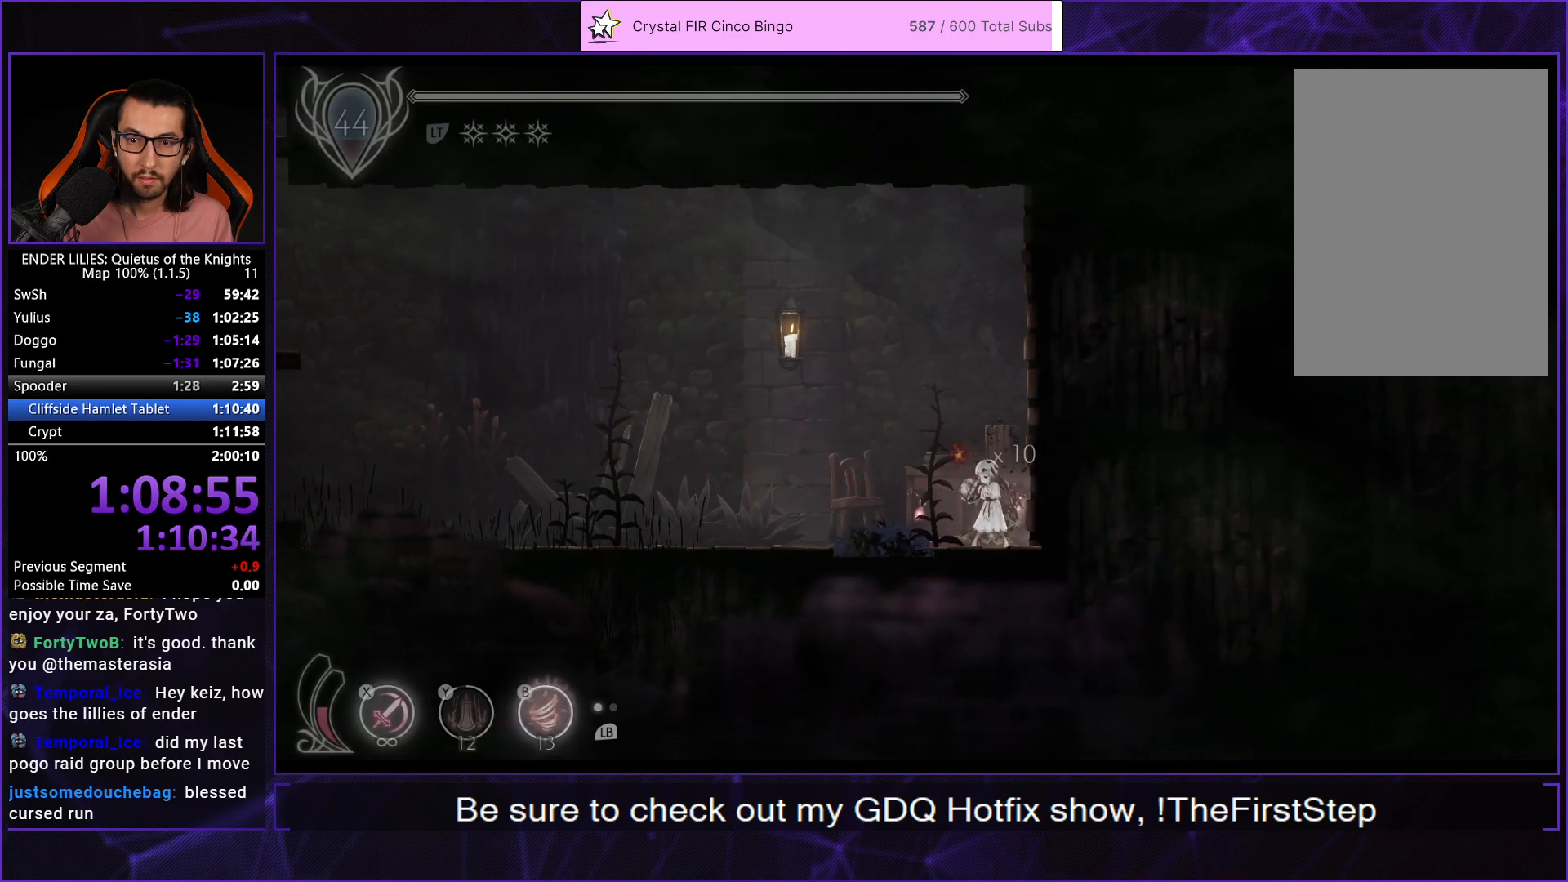
{"buttons": ["R1", "DPAD_LEFT"], "left_stick": "center", "right_stick": "center", "events": [[100, "DPAD_RIGHT", "down"], [183, "R1", "down"], [383, "DPAD_RIGHT", "up"], [433, "DPAD_LEFT", "down"]]}
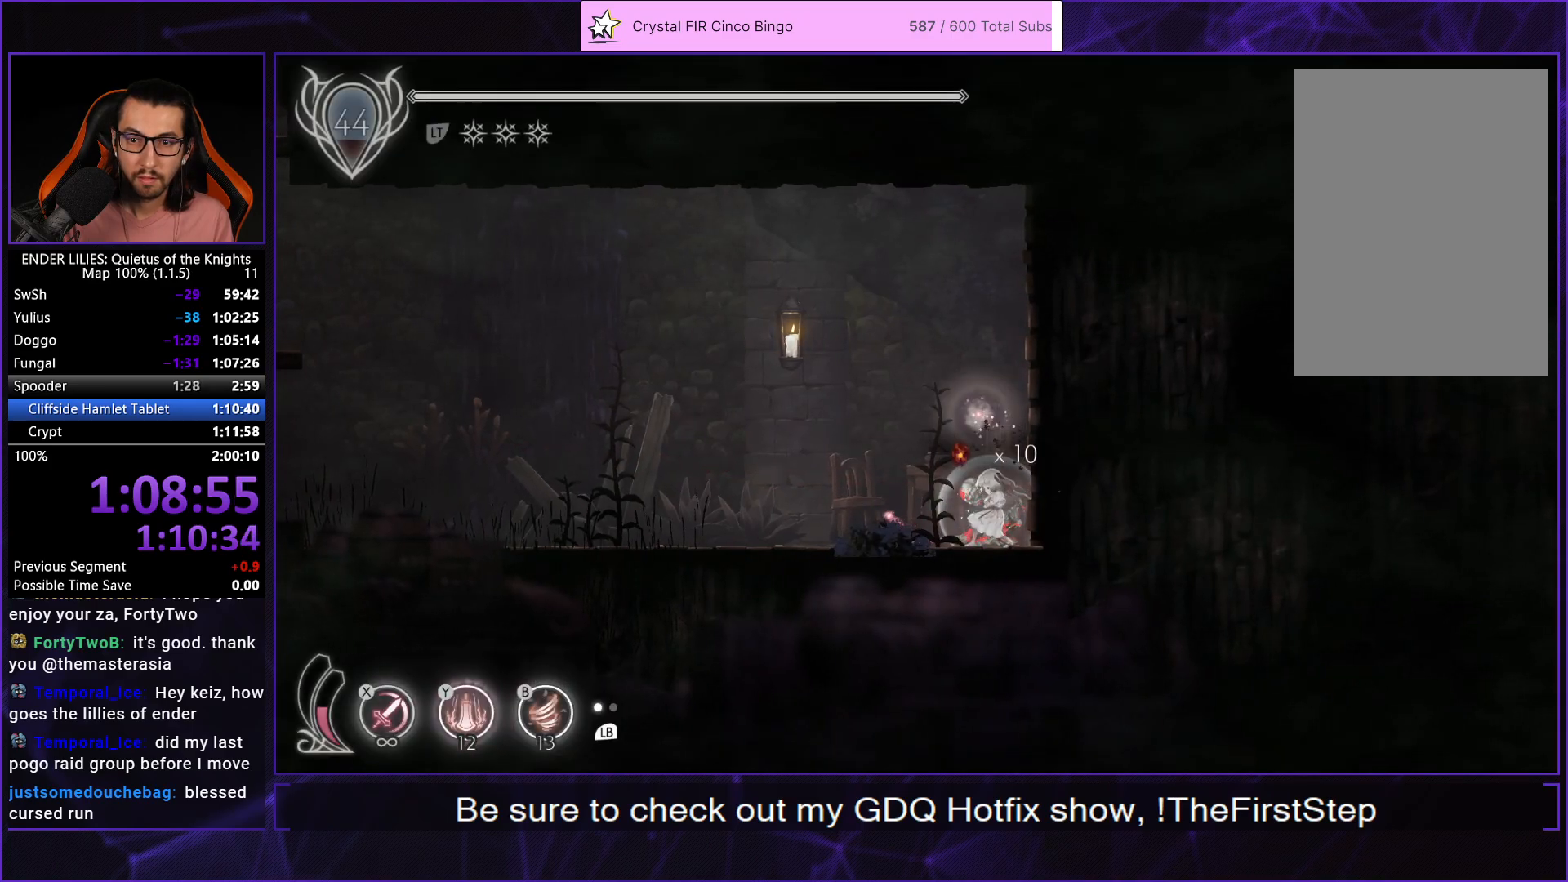
{"buttons": ["DPAD_LEFT"], "left_stick": "center", "right_stick": "center", "events": [[133, "DPAD_LEFT", "up"], [150, "R1", "up"], [500, "DPAD_LEFT", "down"]]}
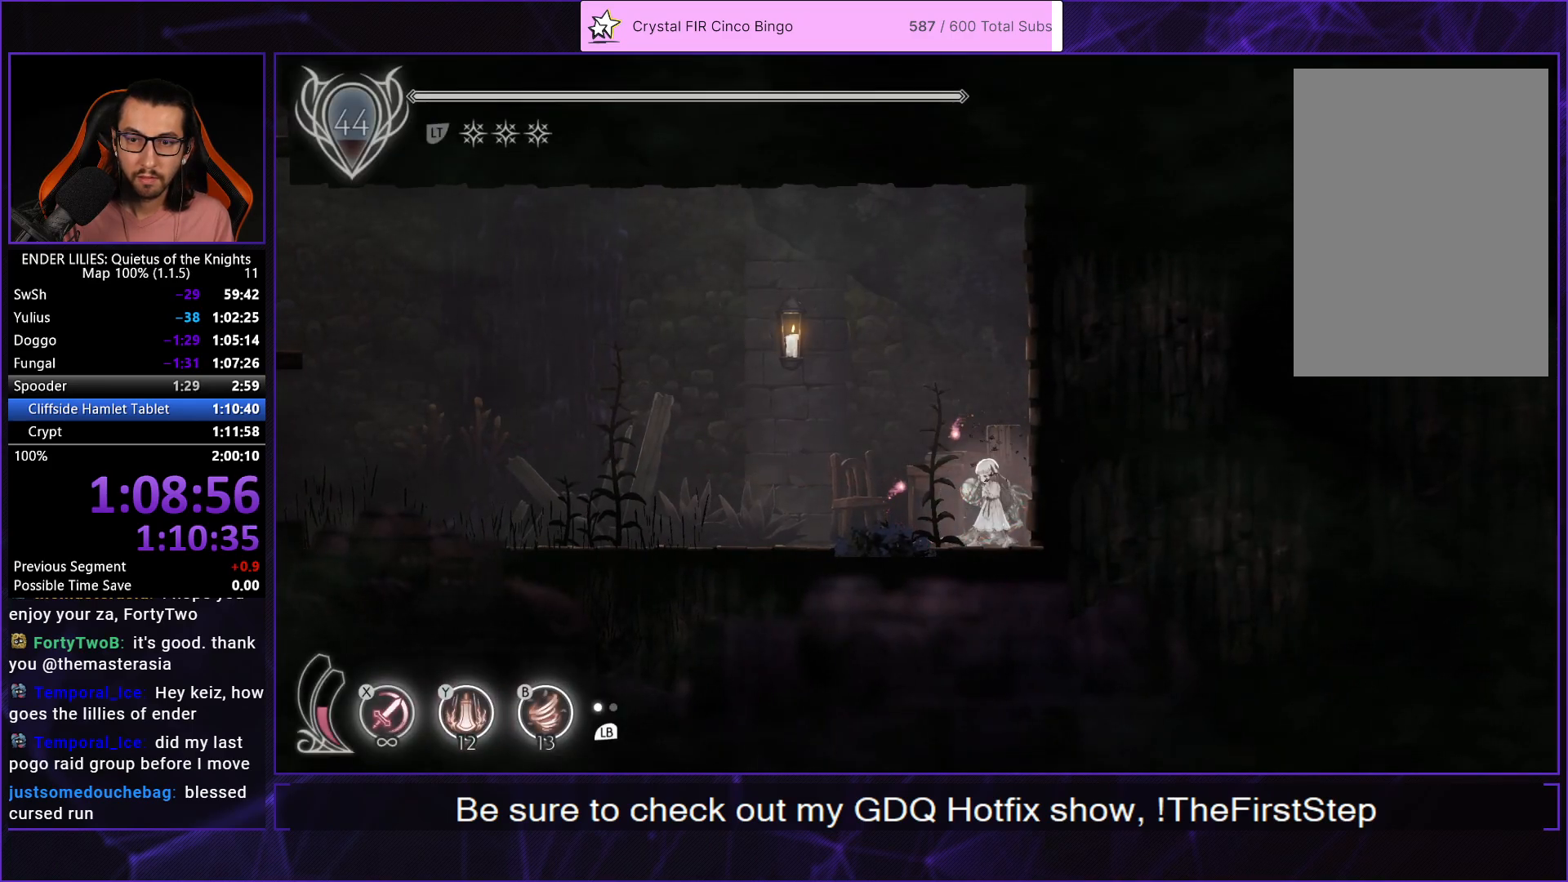
{"buttons": ["R1", "DPAD_LEFT"], "left_stick": "center", "right_stick": "center", "events": [[33, "R1", "down"]]}
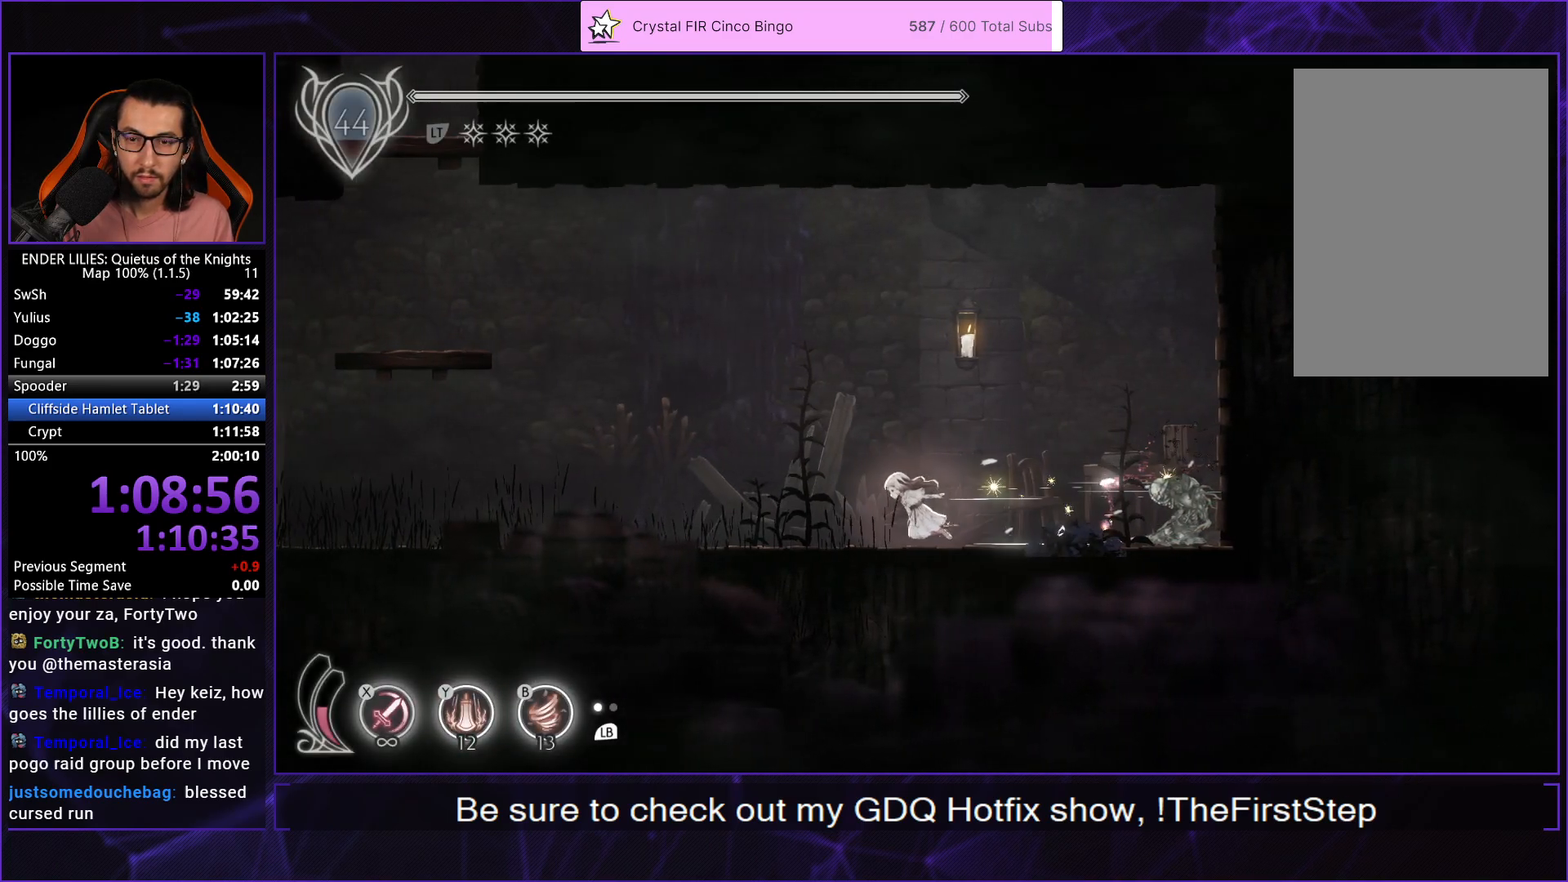
{"buttons": ["R1", "DPAD_LEFT"], "left_stick": "center", "right_stick": "center", "events": []}
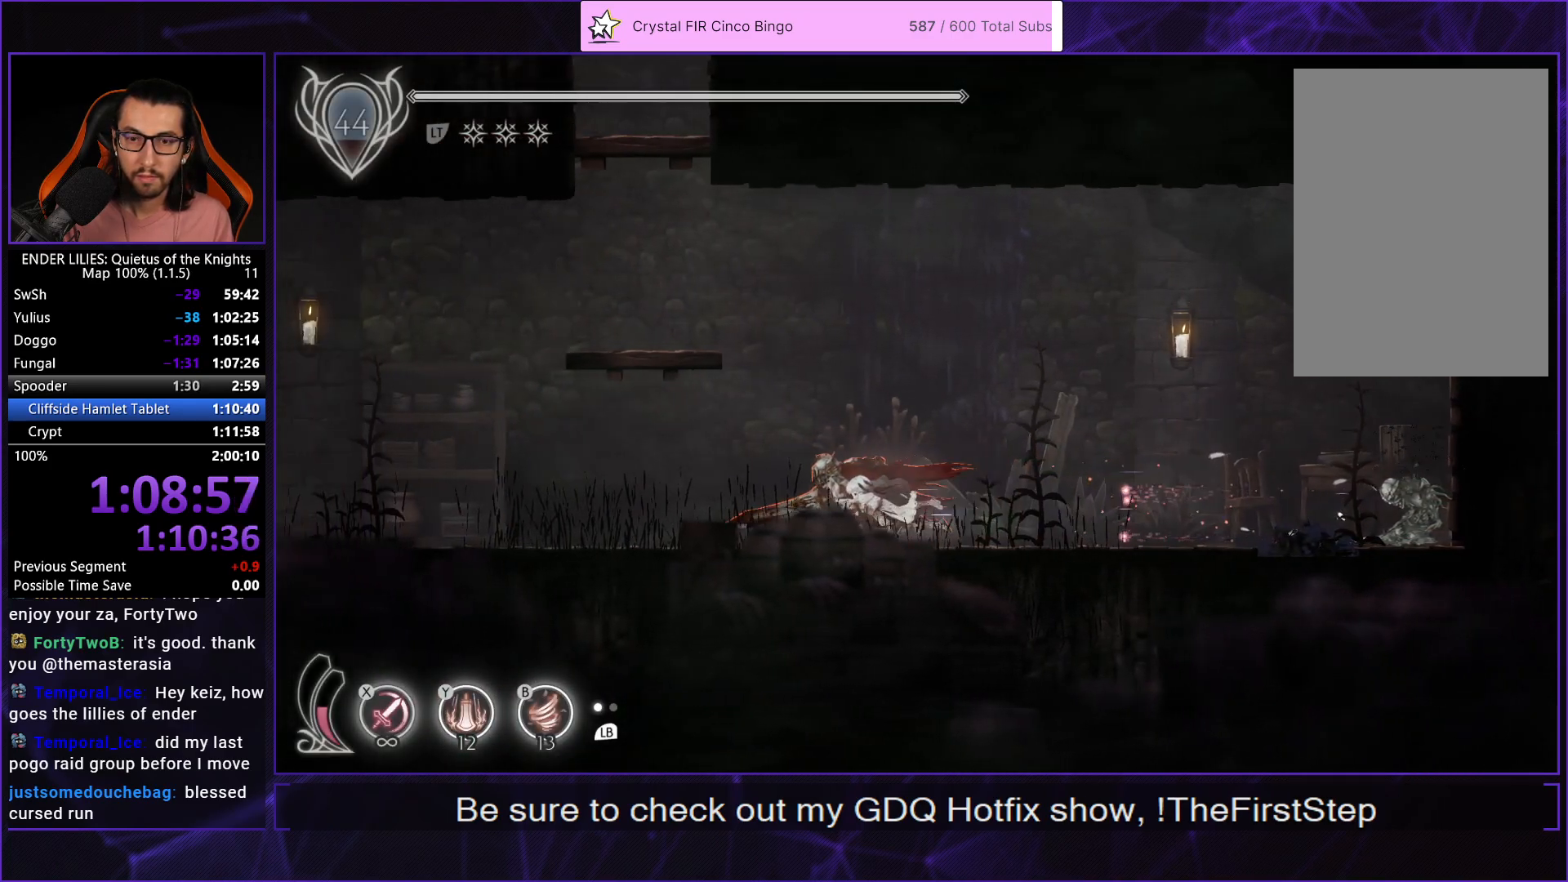
{"buttons": ["R1", "DPAD_LEFT"], "left_stick": "center", "right_stick": "center", "events": []}
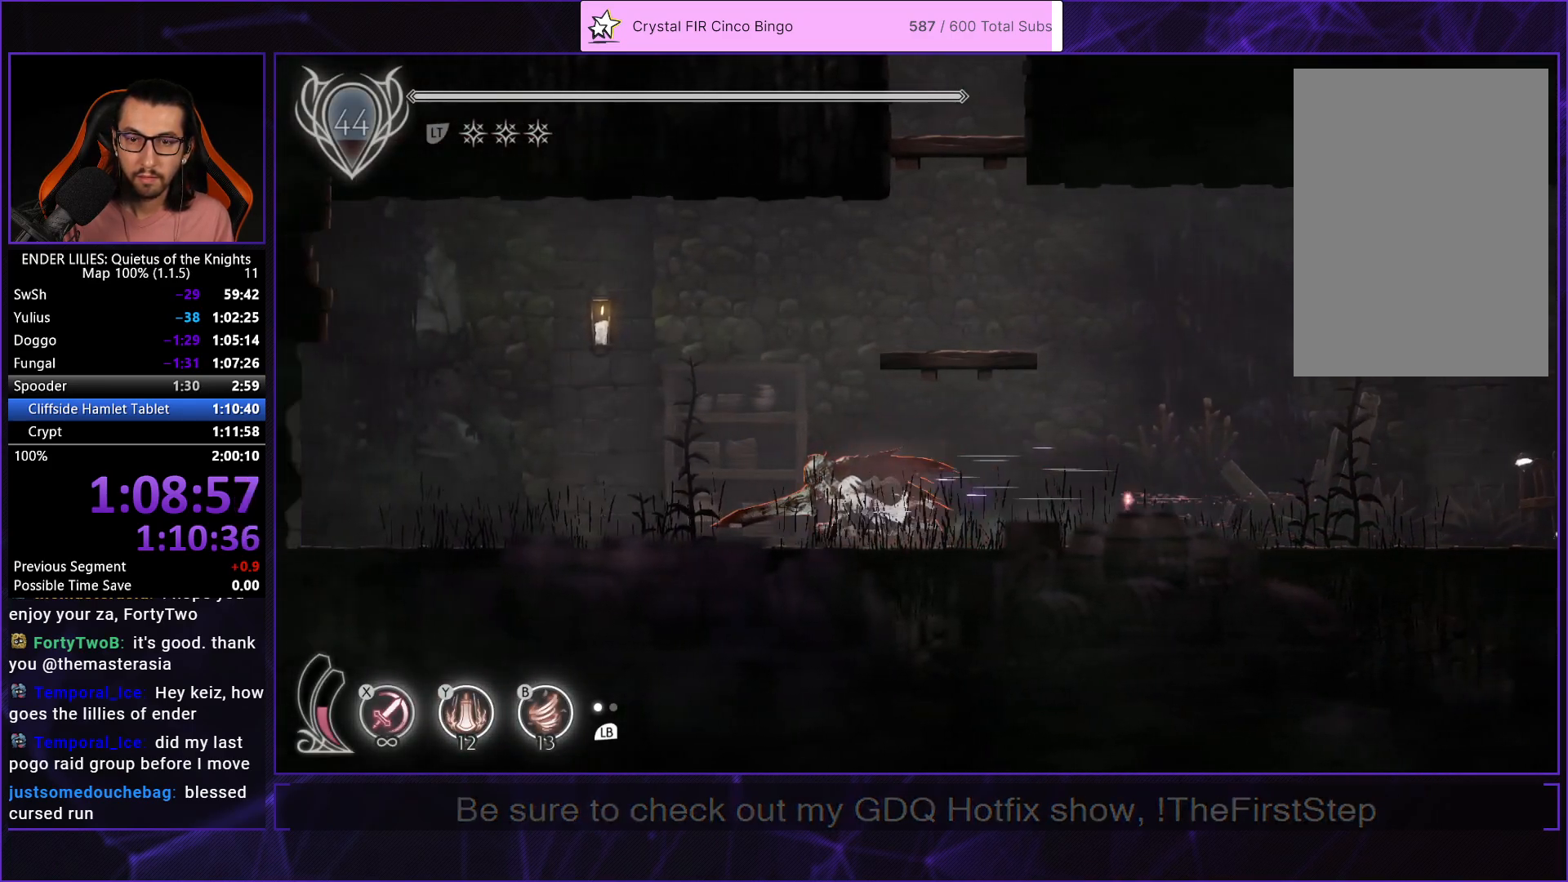
{"buttons": ["R1", "DPAD_LEFT"], "left_stick": "center", "right_stick": "center", "events": []}